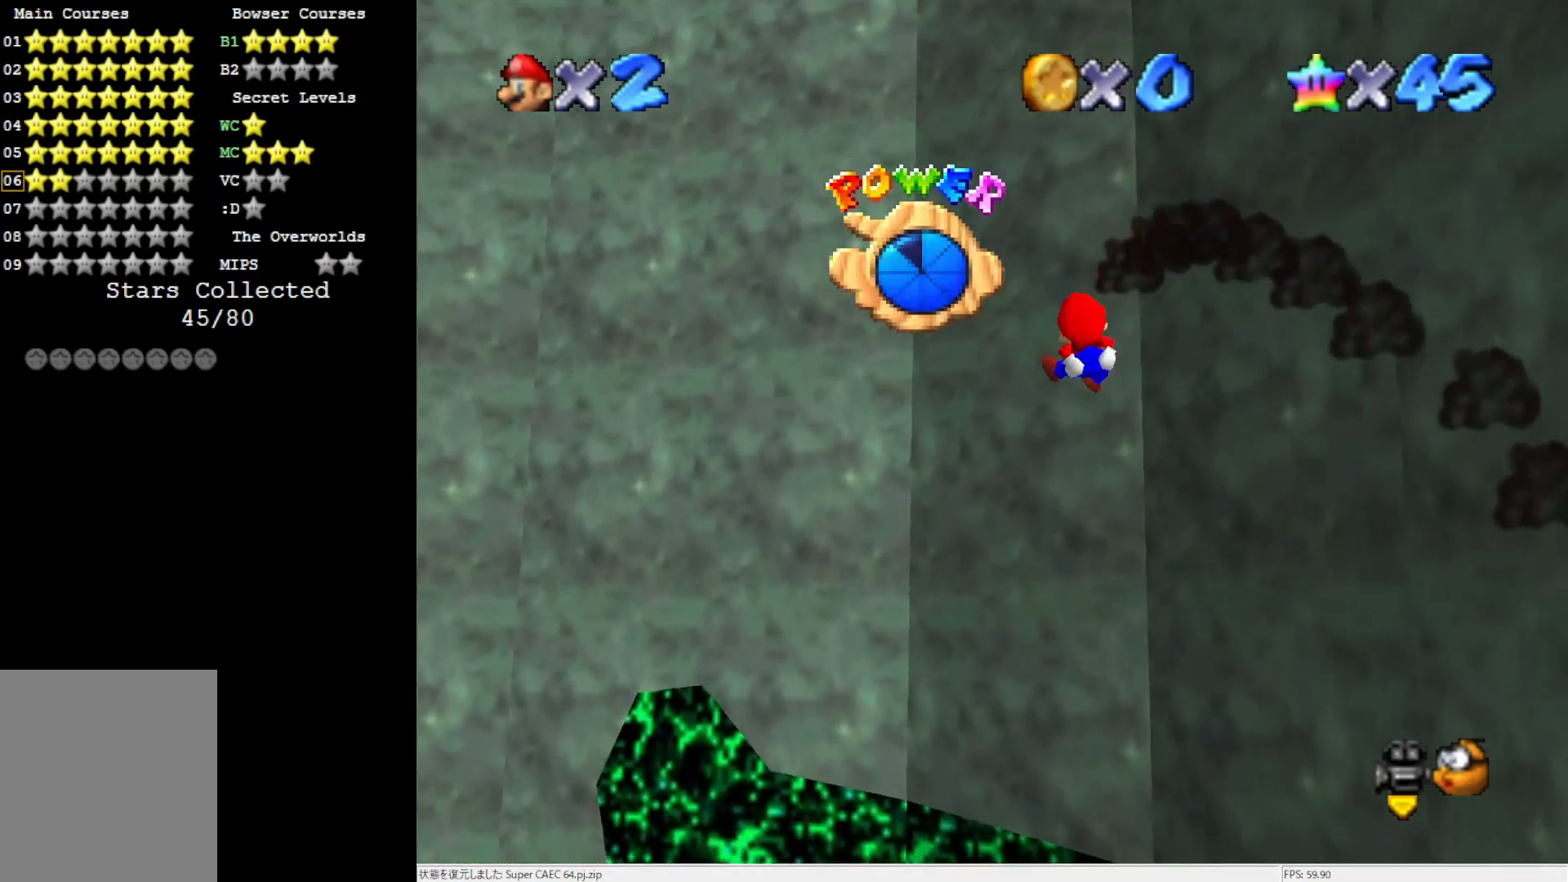
Gameplay with a controller (Nintendo layout); each line is a JSON object with the inputs held at the frame after it. "events" lists button and stick changes between this image and that frame as [ms after this image, input, new state], when the widget could be followed in between. Not read: L3 R3.
{"buttons": [], "left_stick": "up-left", "events": [[383, "left_stick", "up-left"]]}
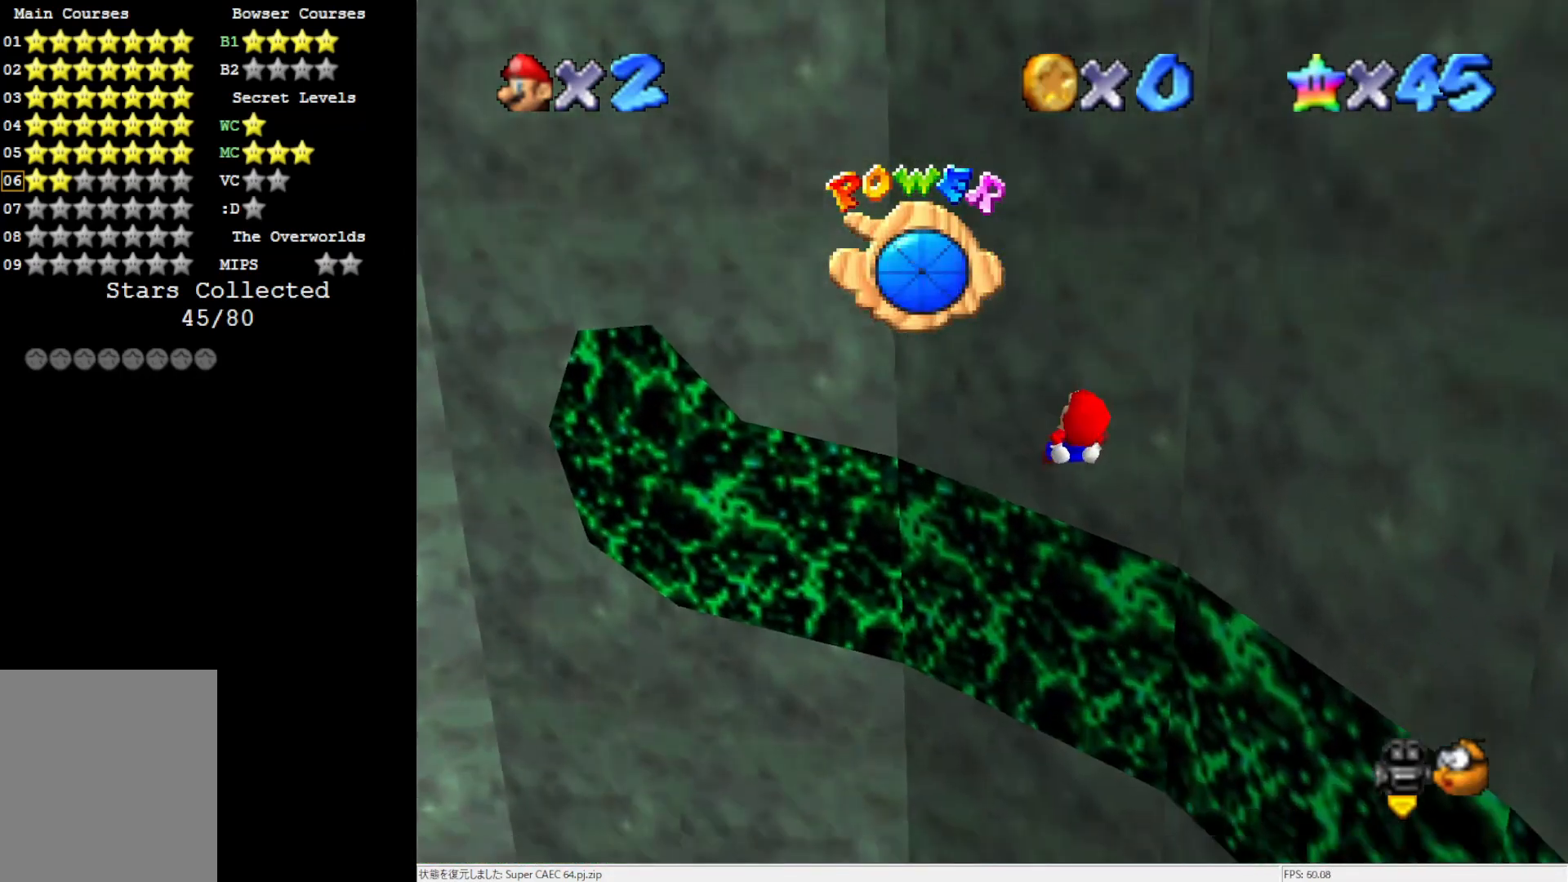
{"buttons": [], "left_stick": "up-right", "events": [[83, "left_stick", "up"], [183, "left_stick", "up-right"]]}
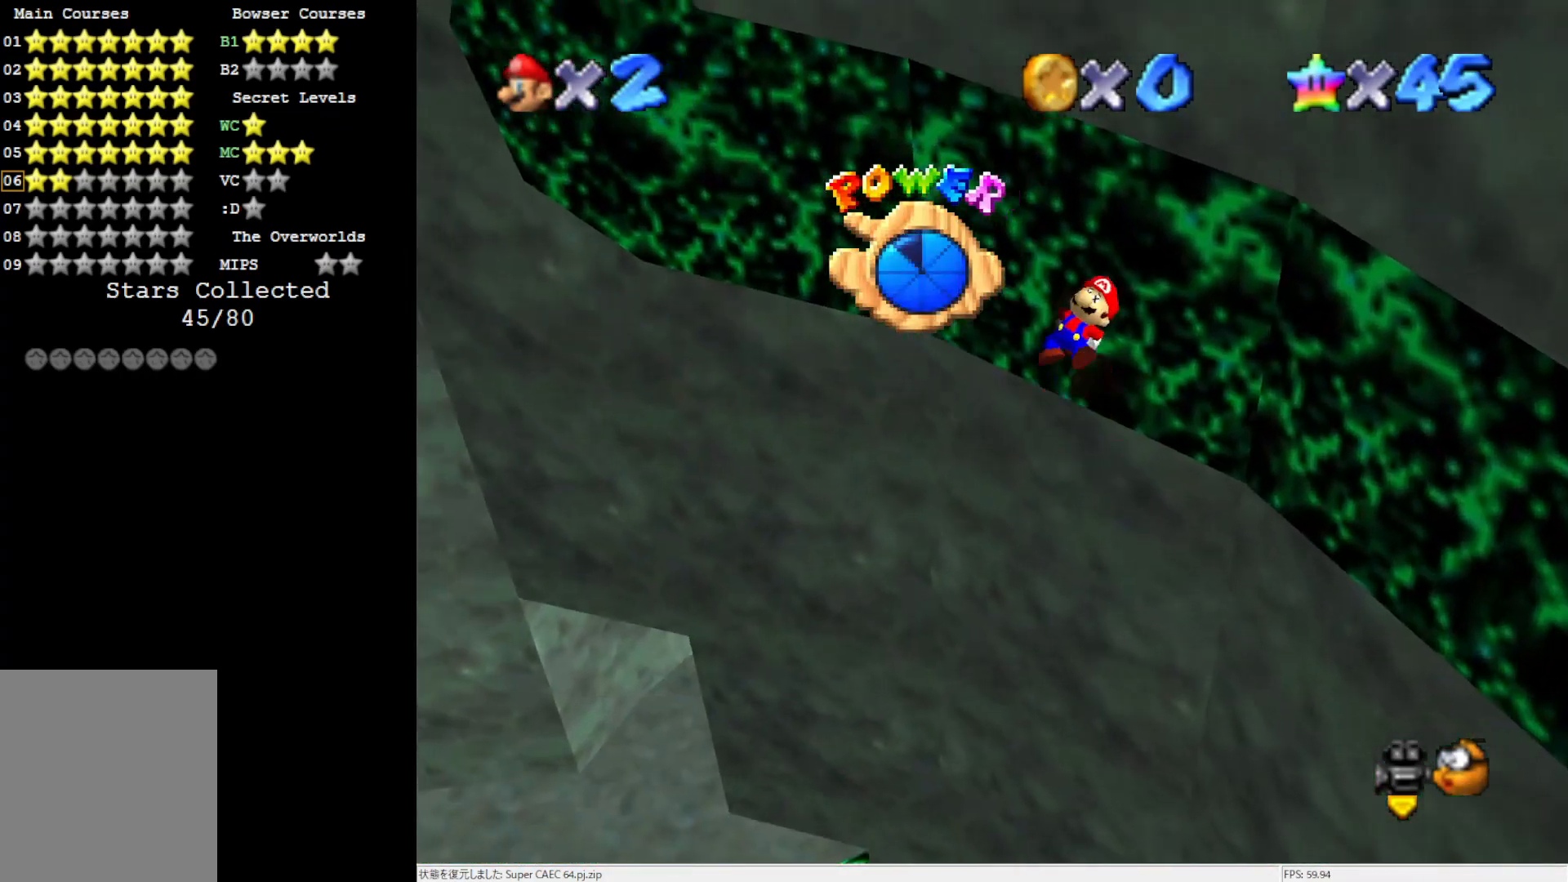
{"buttons": ["C_RIGHT"], "left_stick": "up", "events": [[50, "left_stick", "up"], [150, "left_stick", "up-left"], [383, "C_RIGHT", "down"], [417, "left_stick", "up"]]}
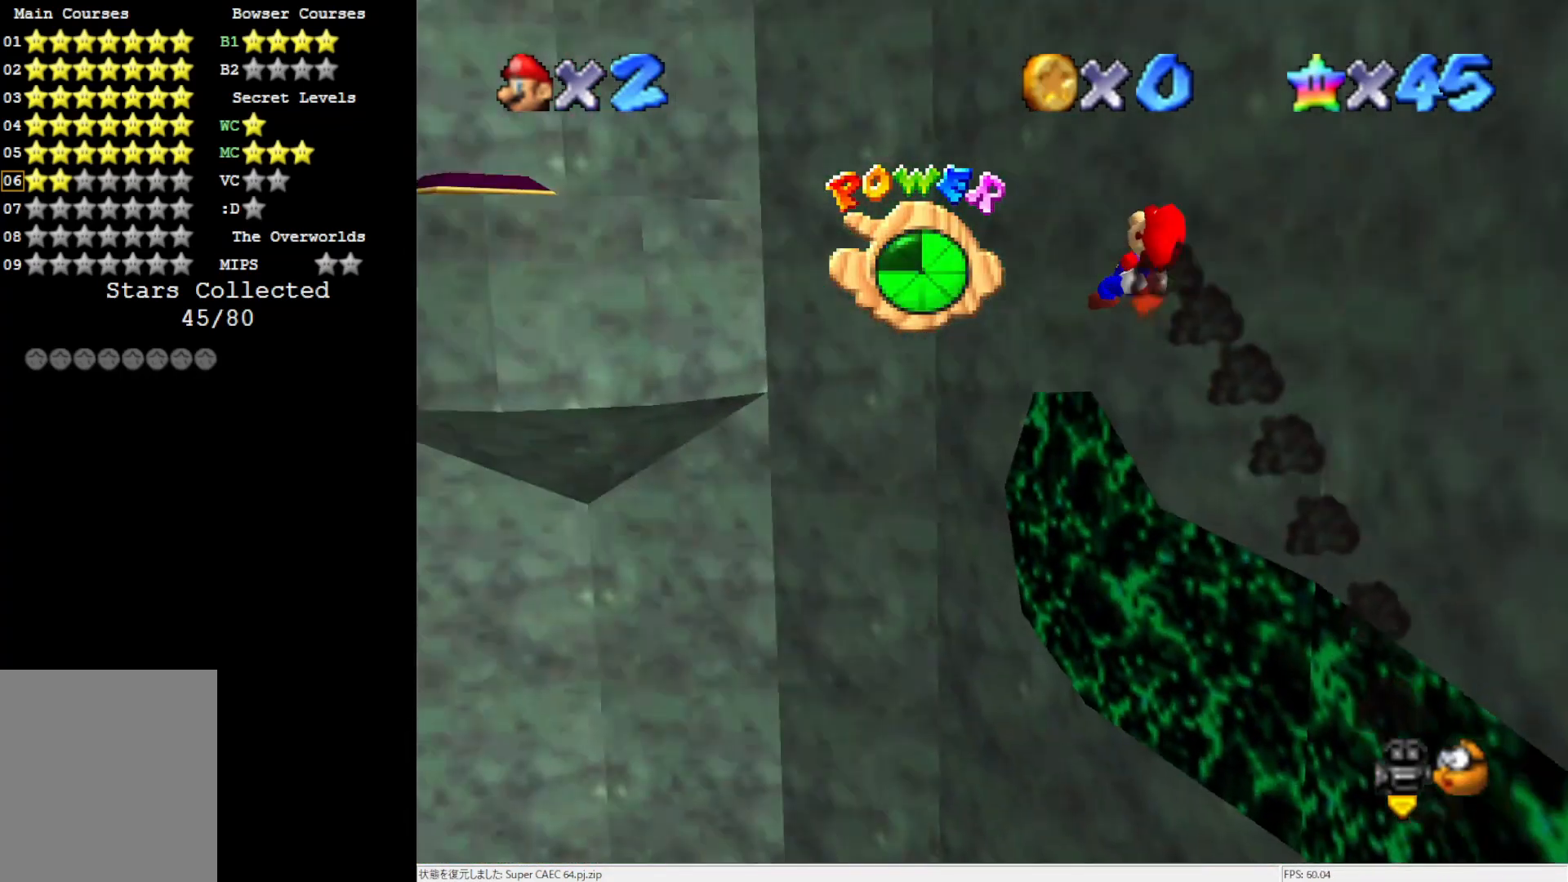
{"buttons": [], "left_stick": "up-right", "events": [[17, "C_RIGHT", "up"], [417, "left_stick", "up-right"]]}
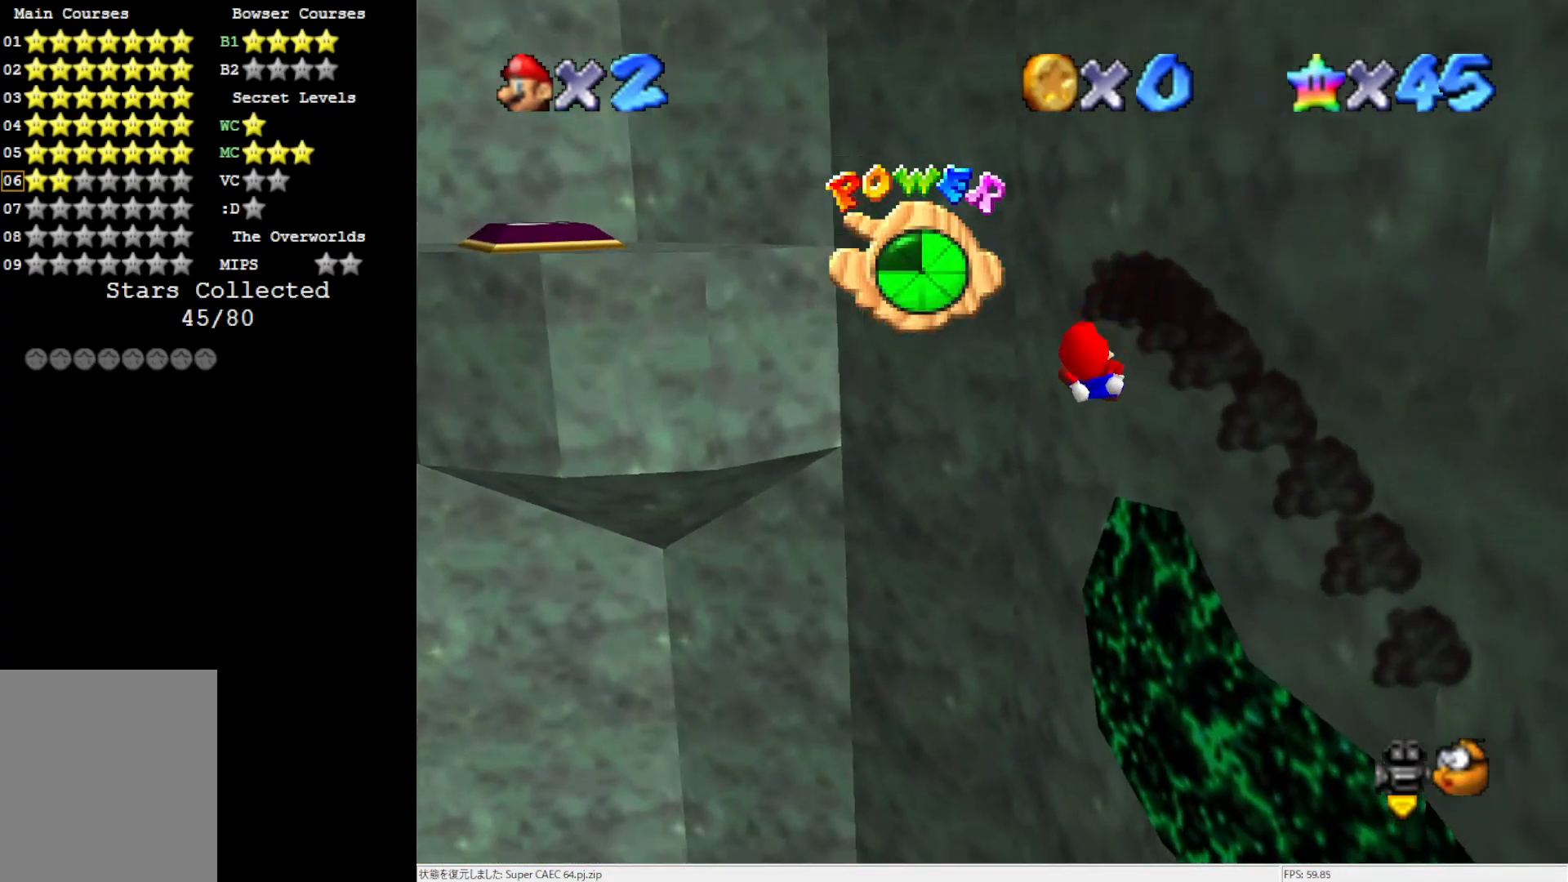
{"buttons": [], "left_stick": "up", "events": [[467, "left_stick", "up"]]}
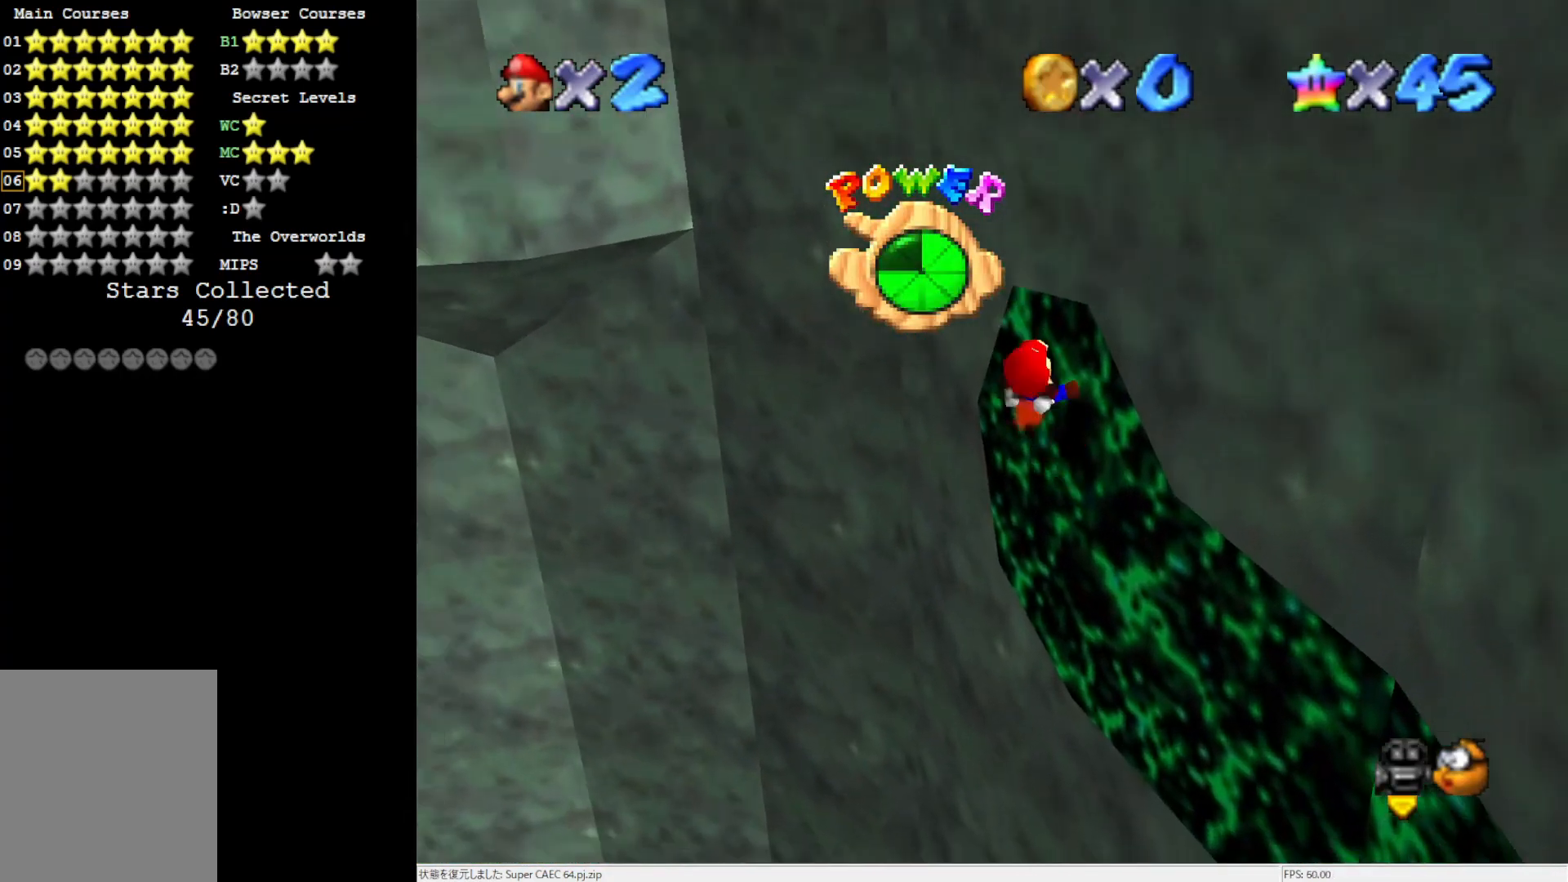
{"buttons": [], "left_stick": "up-left", "events": [[467, "left_stick", "up-left"]]}
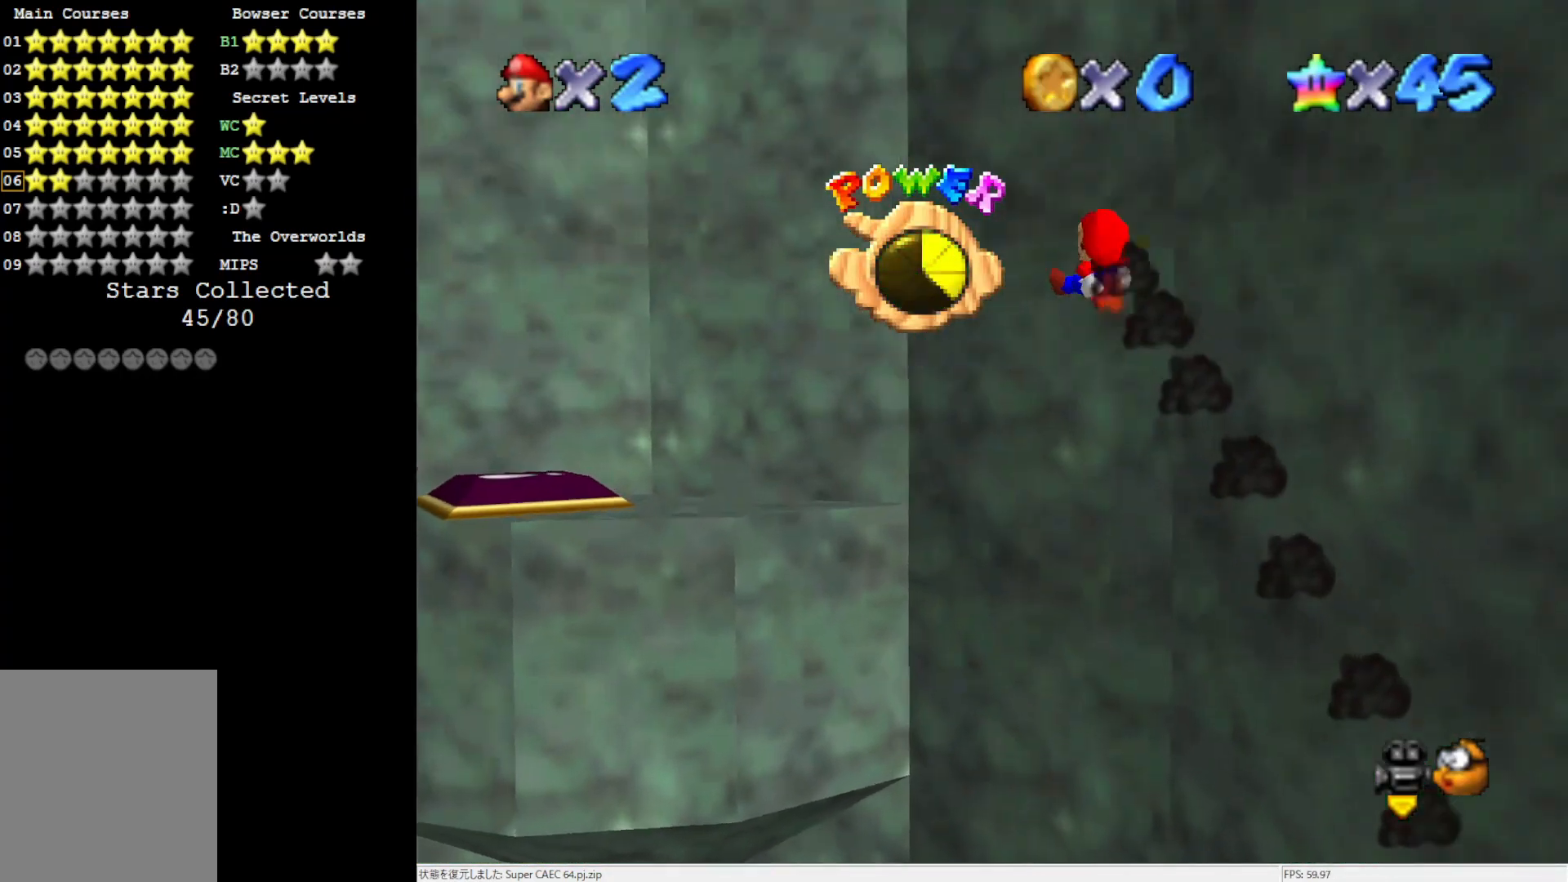
{"buttons": [], "left_stick": "left", "events": [[250, "left_stick", "left"]]}
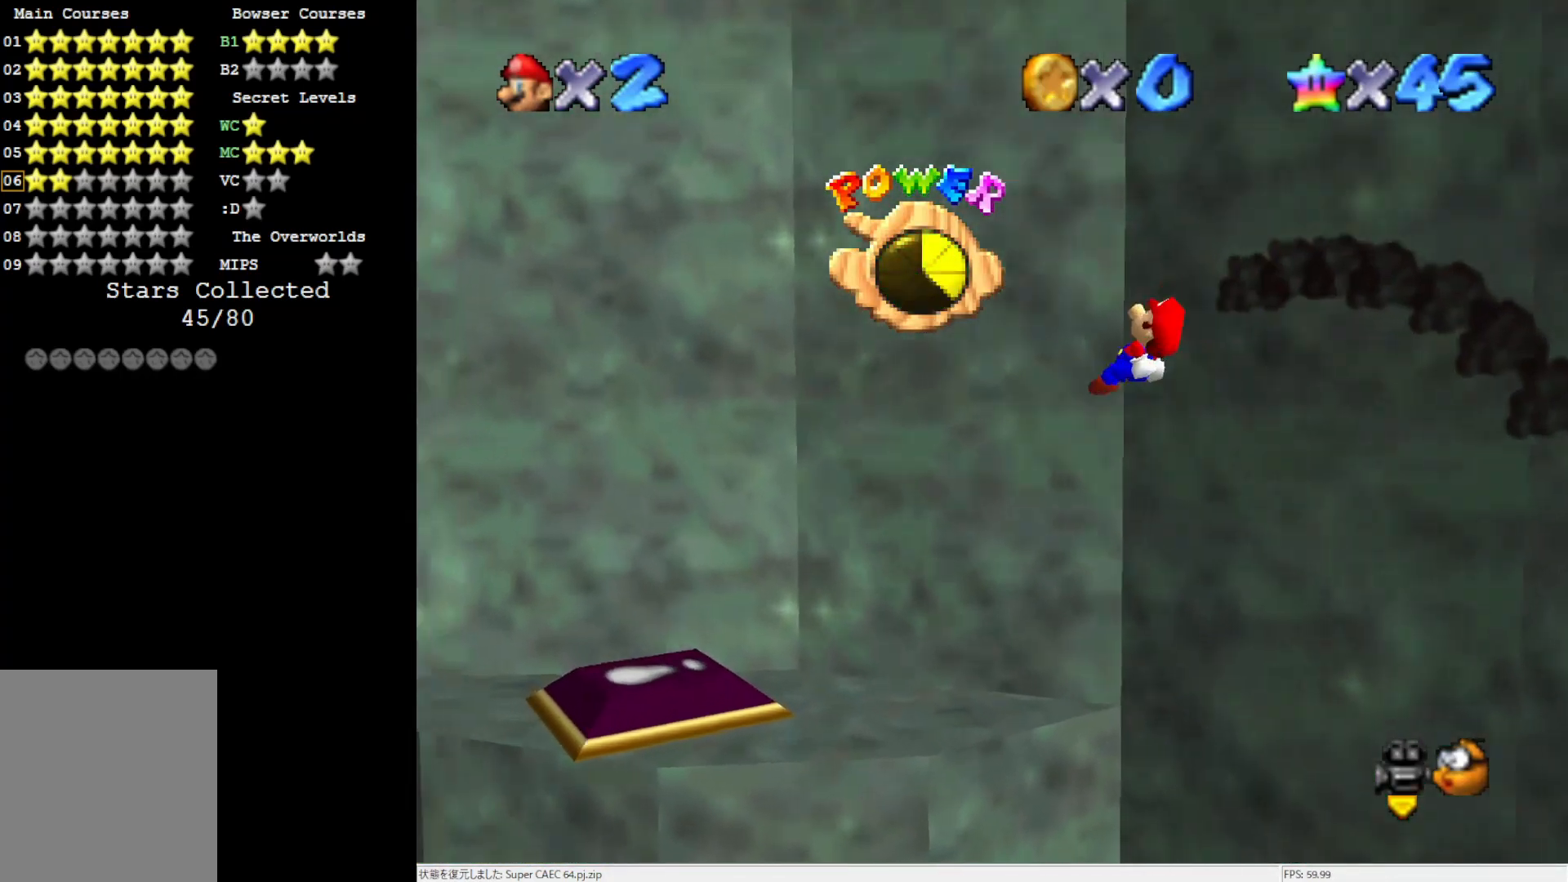
{"buttons": ["C_RIGHT"], "left_stick": "up", "events": [[167, "left_stick", "up-left"], [250, "C_RIGHT", "down"], [283, "left_stick", "up"], [350, "C_RIGHT", "up"], [500, "C_RIGHT", "down"]]}
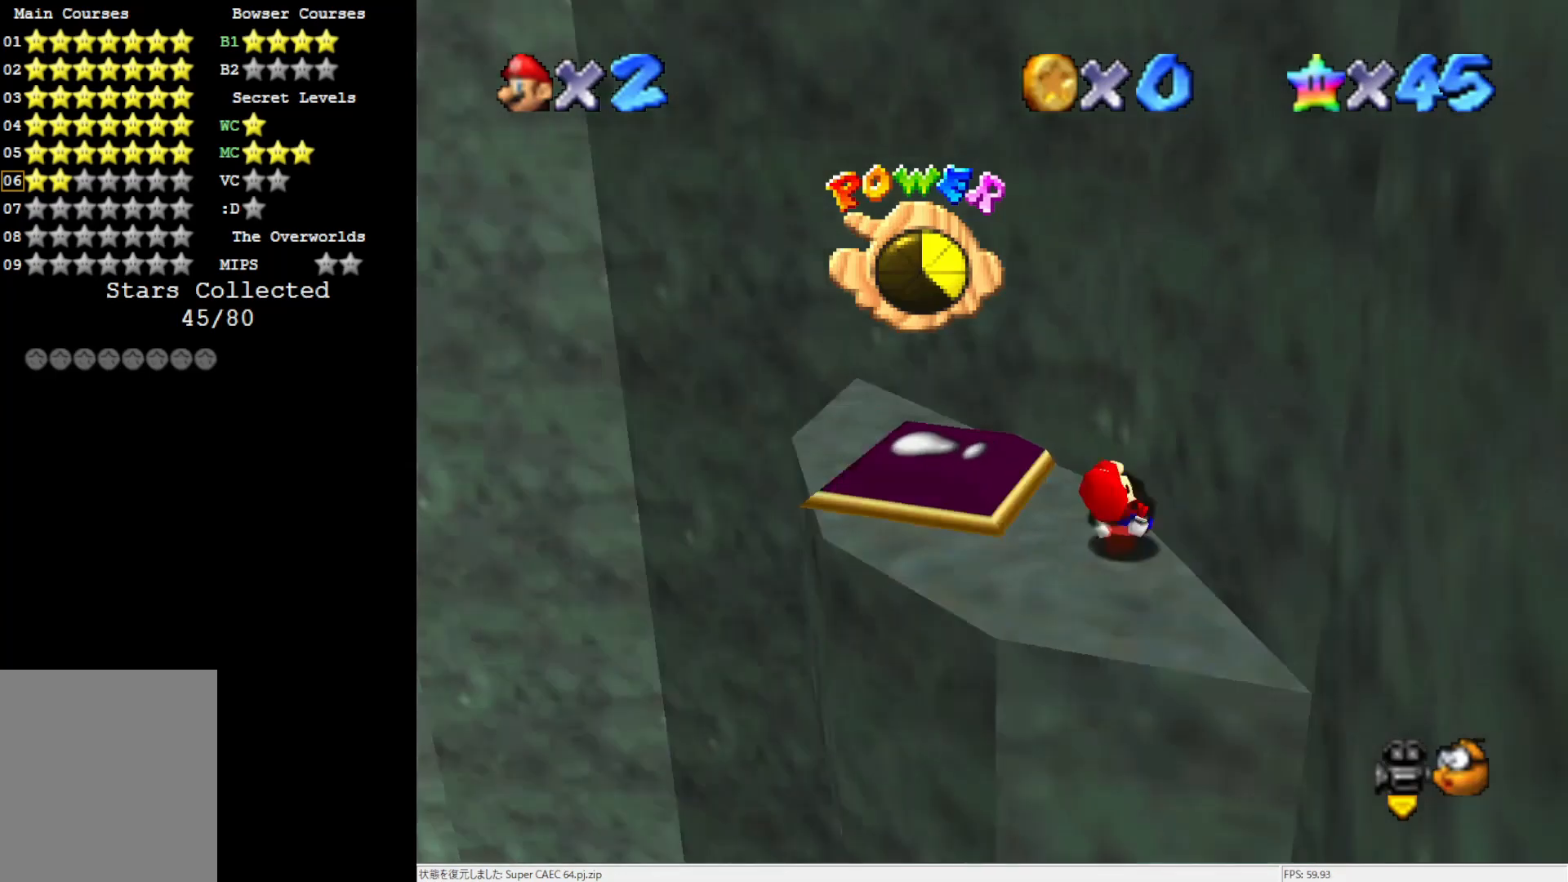
{"buttons": [], "left_stick": "center", "events": [[17, "left_stick", "center"], [133, "C_RIGHT", "up"], [133, "left_stick", "left"], [233, "C_RIGHT", "down"], [317, "C_RIGHT", "up"], [317, "left_stick", "center"]]}
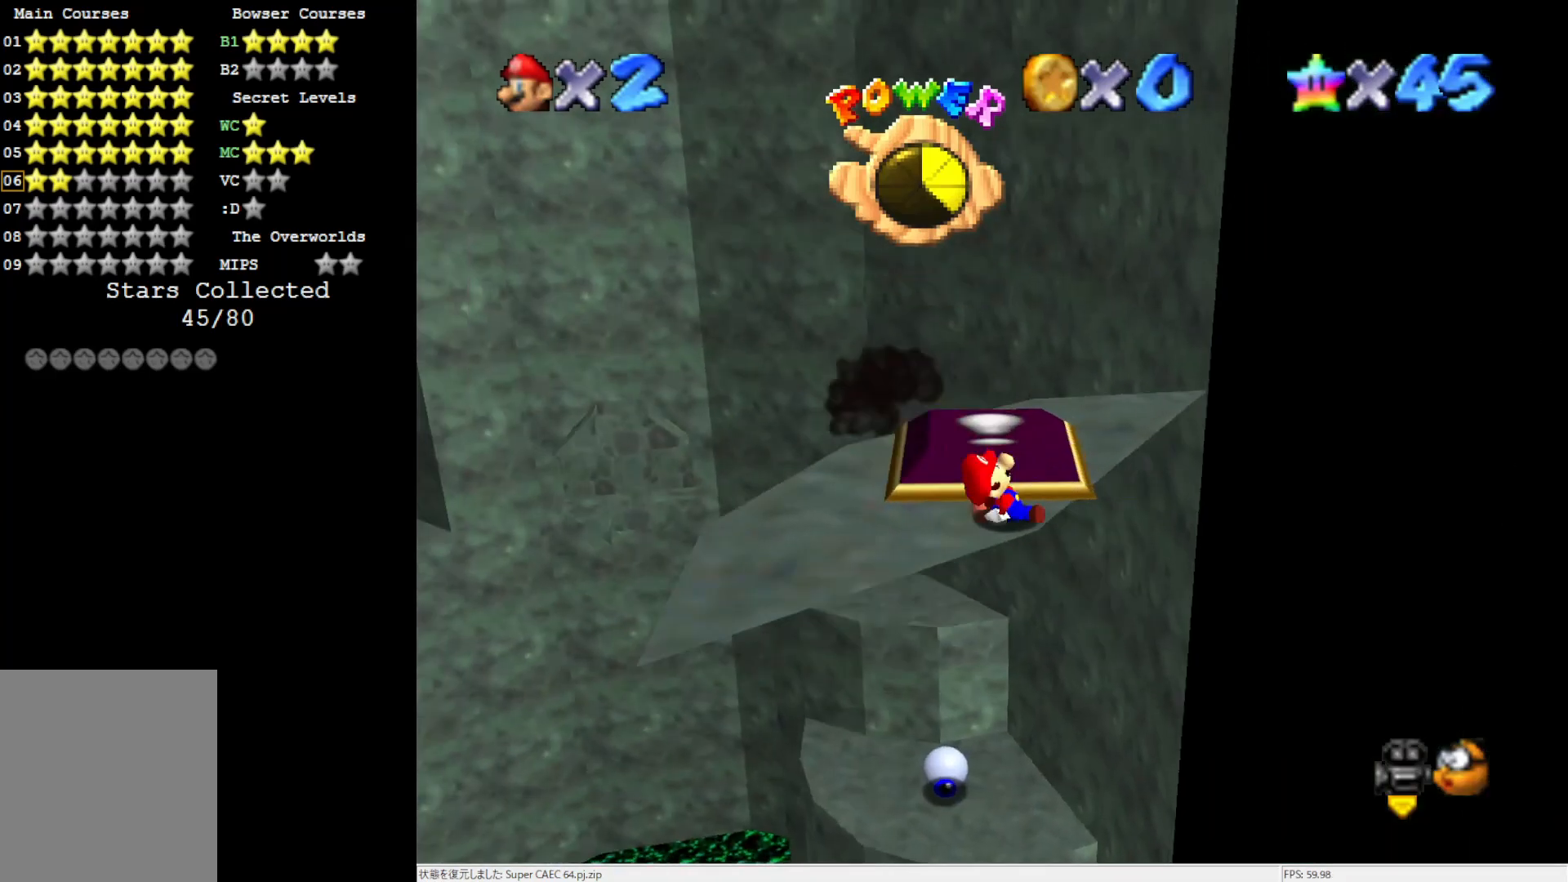
{"buttons": [], "left_stick": "center", "events": [[217, "left_stick", "up"], [483, "left_stick", "center"]]}
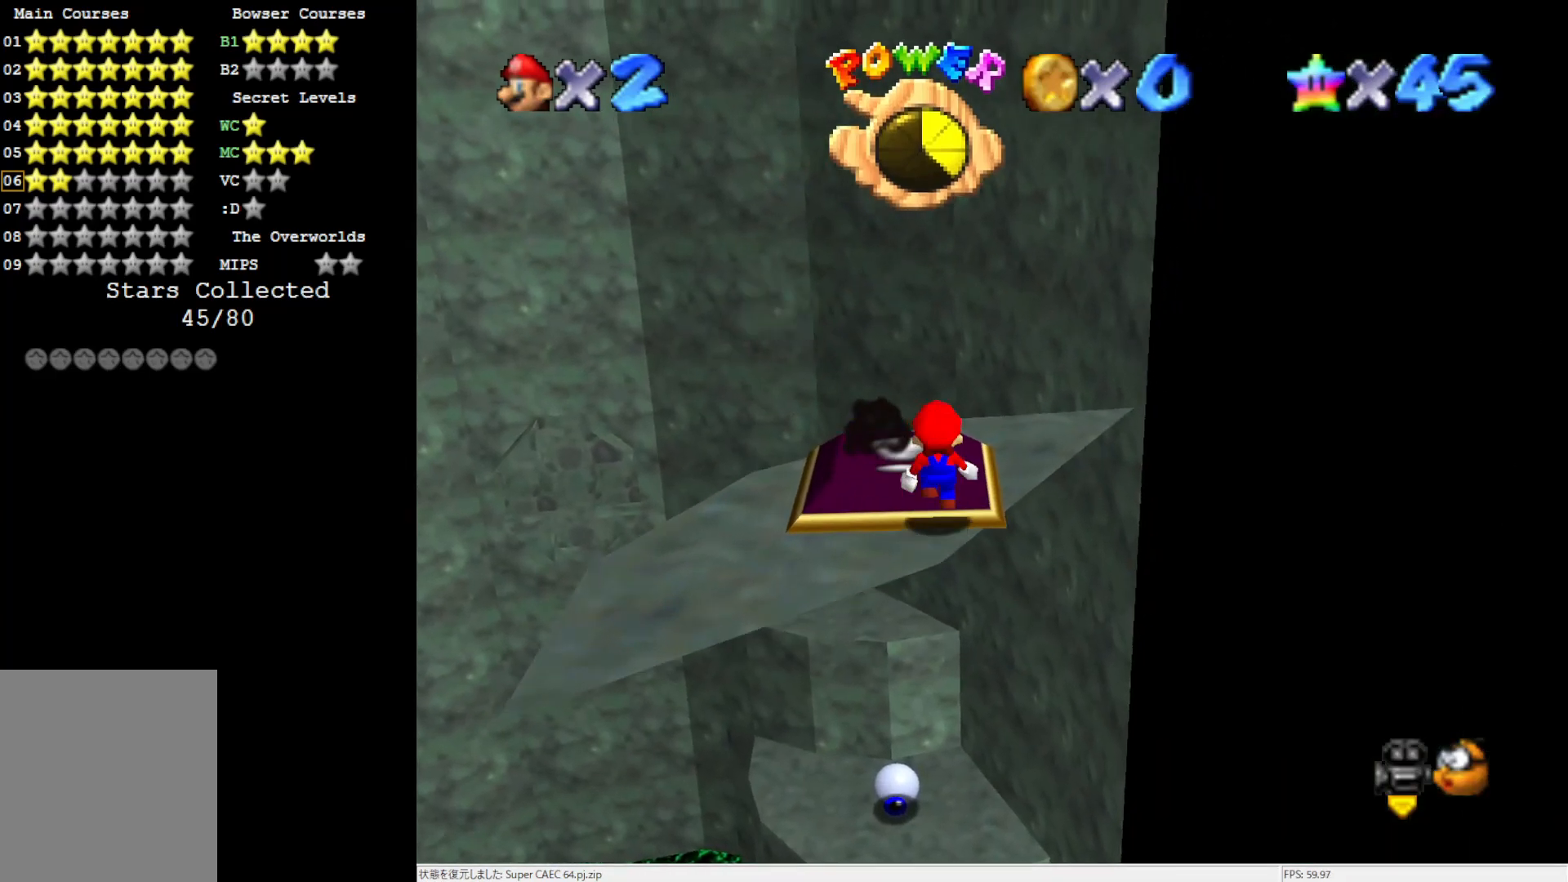
{"buttons": [], "left_stick": "up", "events": [[167, "left_stick", "up-left"], [500, "left_stick", "up"]]}
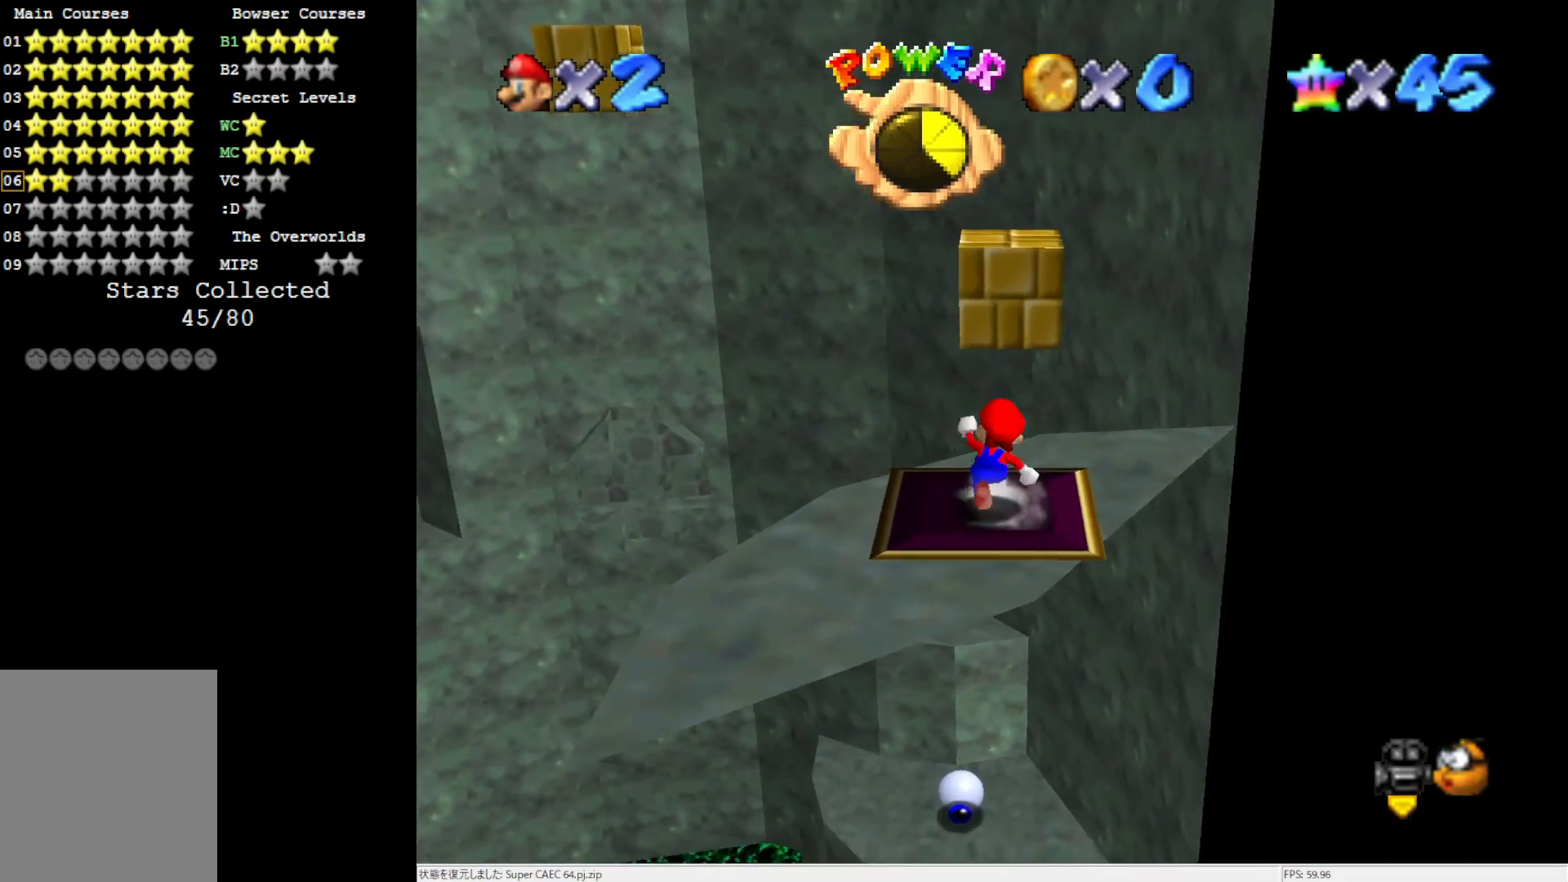
{"buttons": [], "left_stick": "down-right", "events": [[167, "Z", "down"], [200, "A", "down"], [367, "A", "up"], [367, "Z", "up"], [400, "left_stick", "down-right"]]}
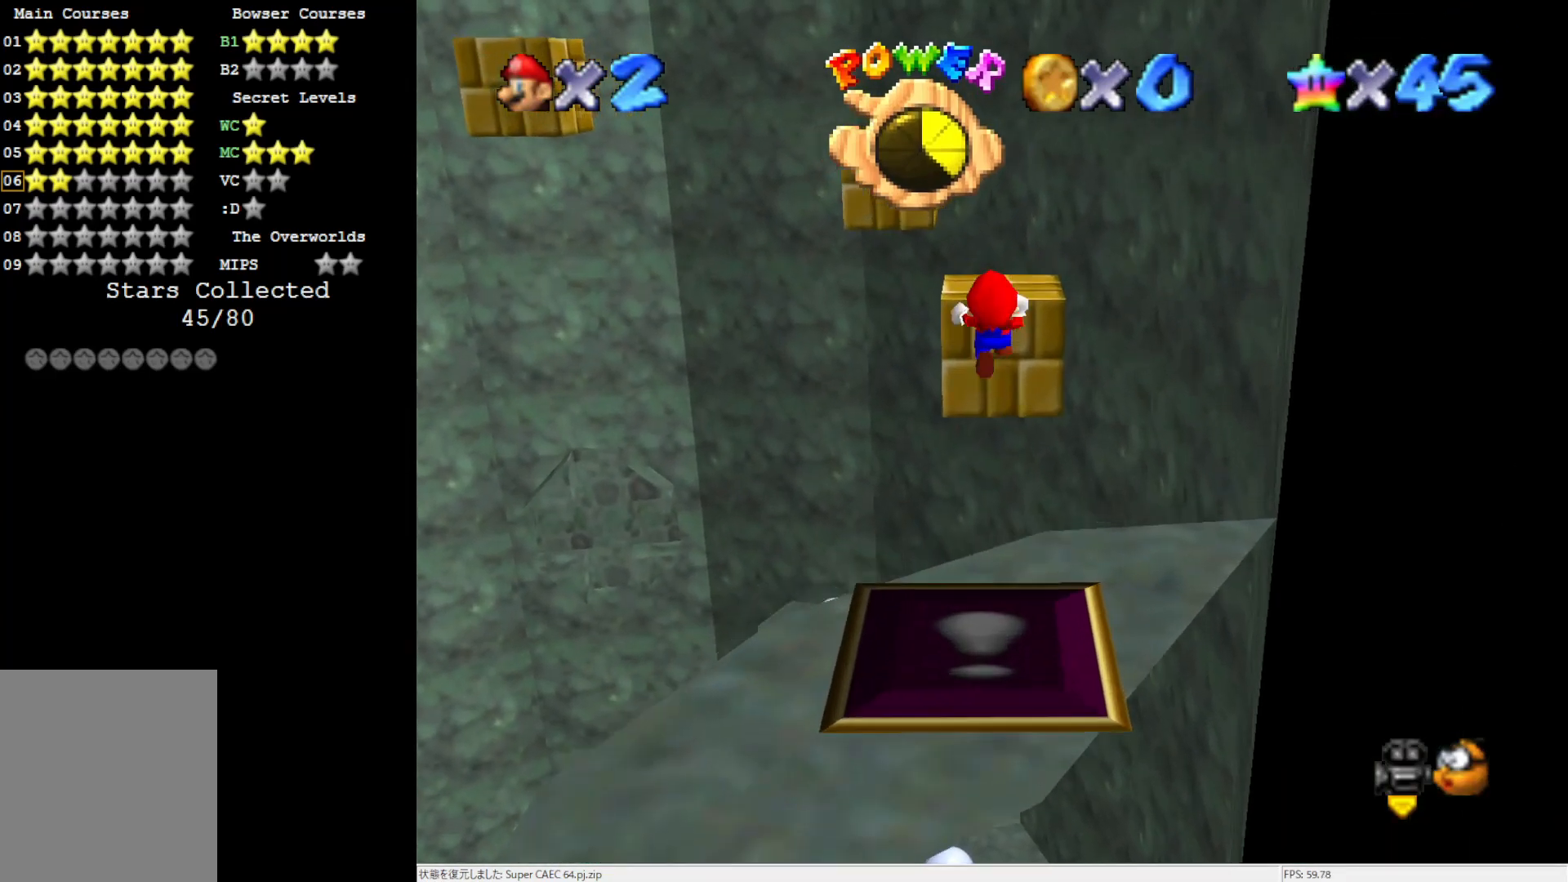
{"buttons": [], "left_stick": "up", "events": [[133, "left_stick", "down"], [233, "left_stick", "center"], [283, "left_stick", "up"]]}
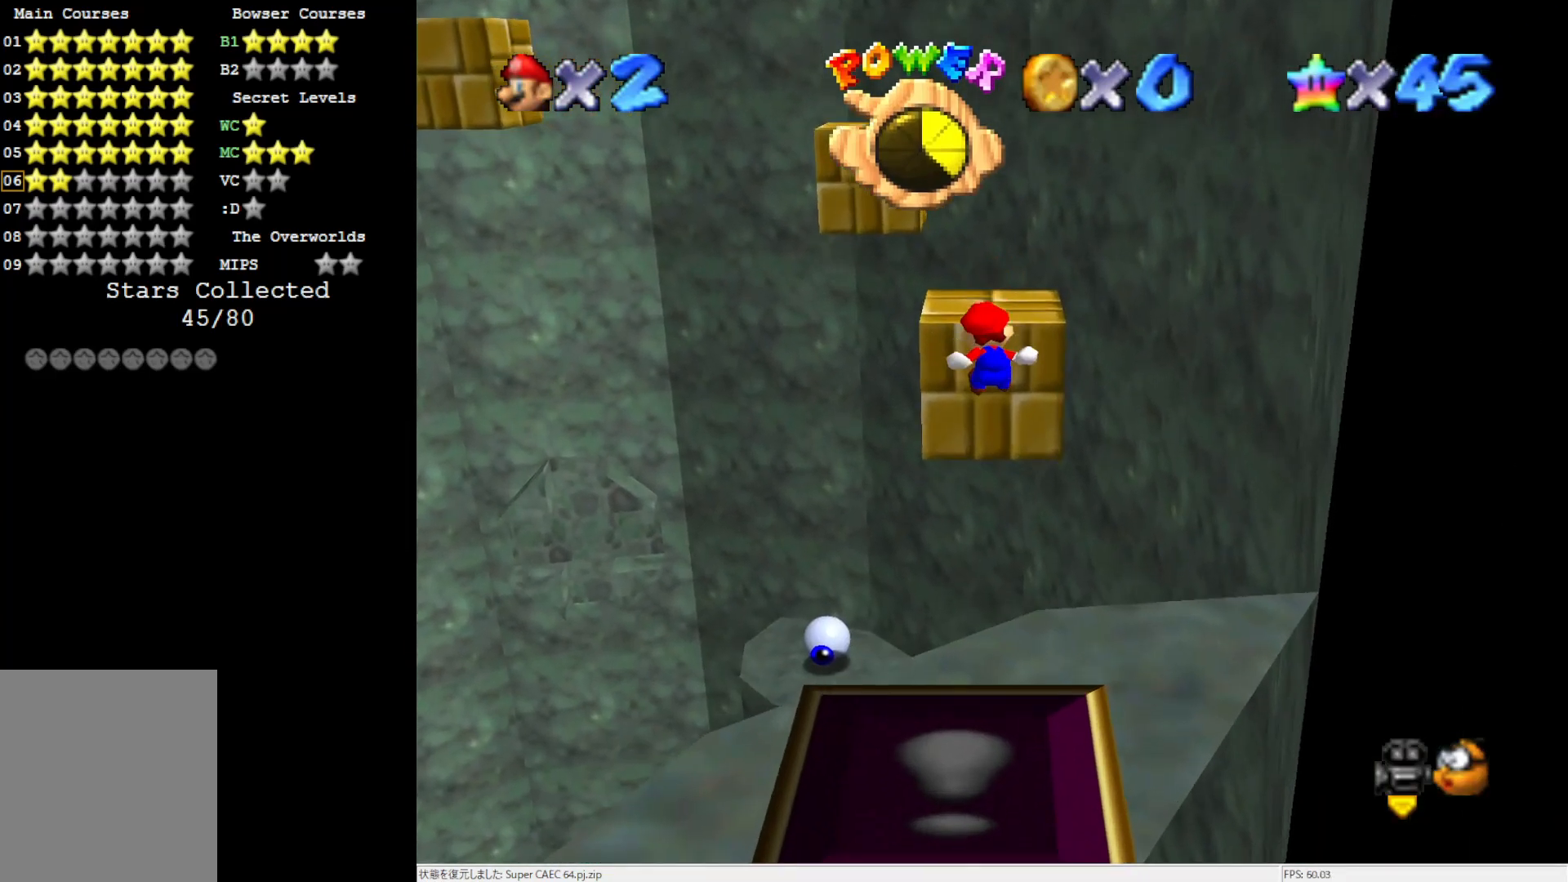
{"buttons": [], "left_stick": "up-left", "events": [[167, "A", "down"], [317, "left_stick", "center"], [367, "A", "up"], [483, "left_stick", "up-left"]]}
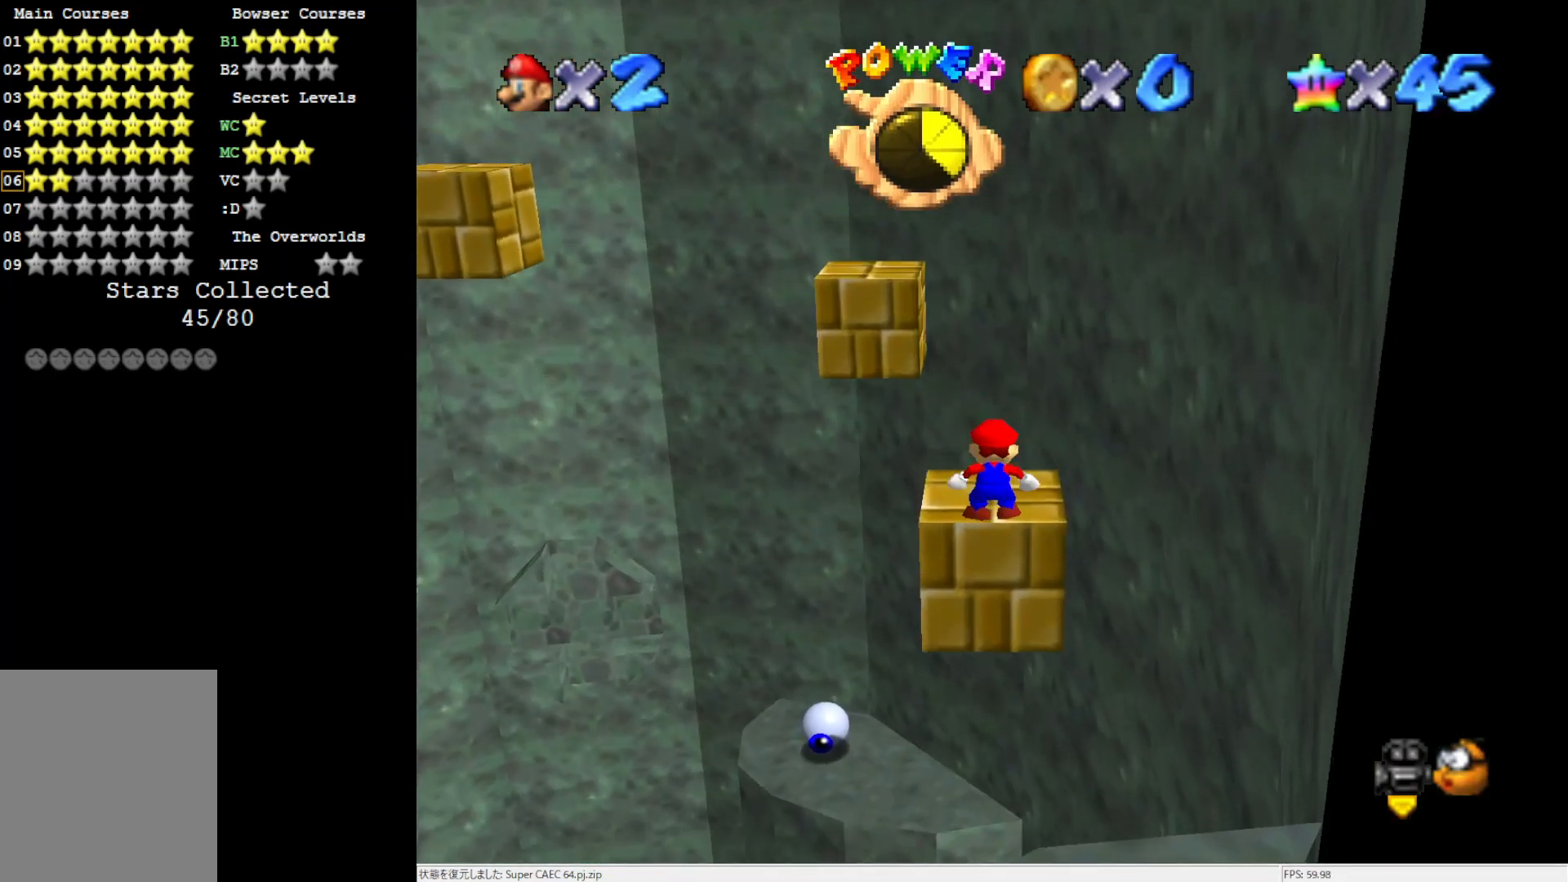
{"buttons": ["Z"], "left_stick": "up", "events": [[467, "left_stick", "up"], [483, "Z", "down"]]}
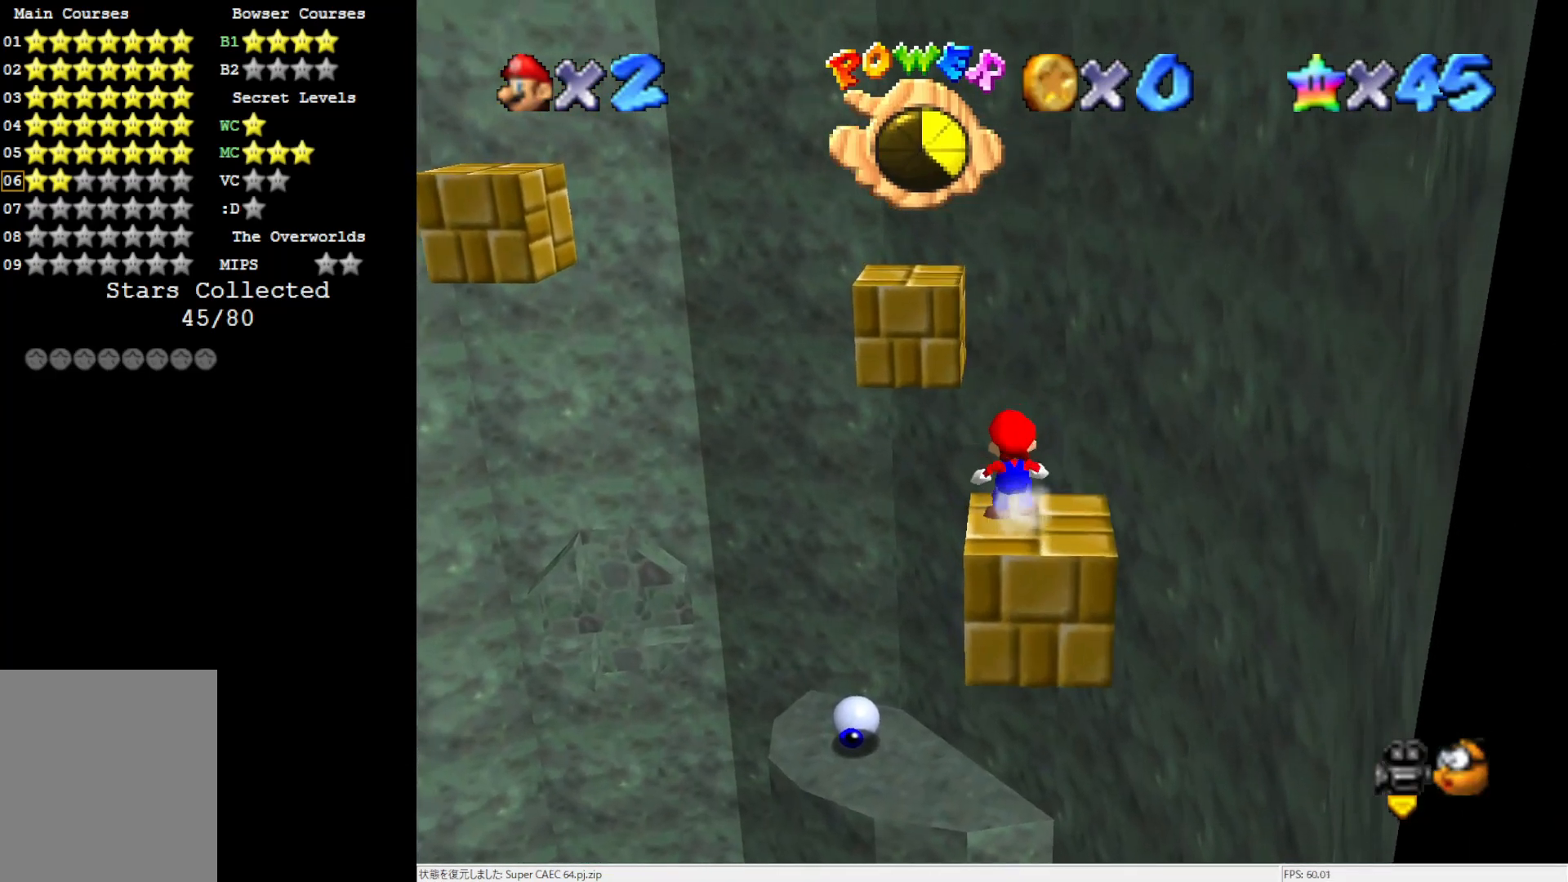
{"buttons": [], "left_stick": "center", "events": [[17, "A", "down"], [200, "A", "up"], [200, "Z", "up"], [367, "left_stick", "center"]]}
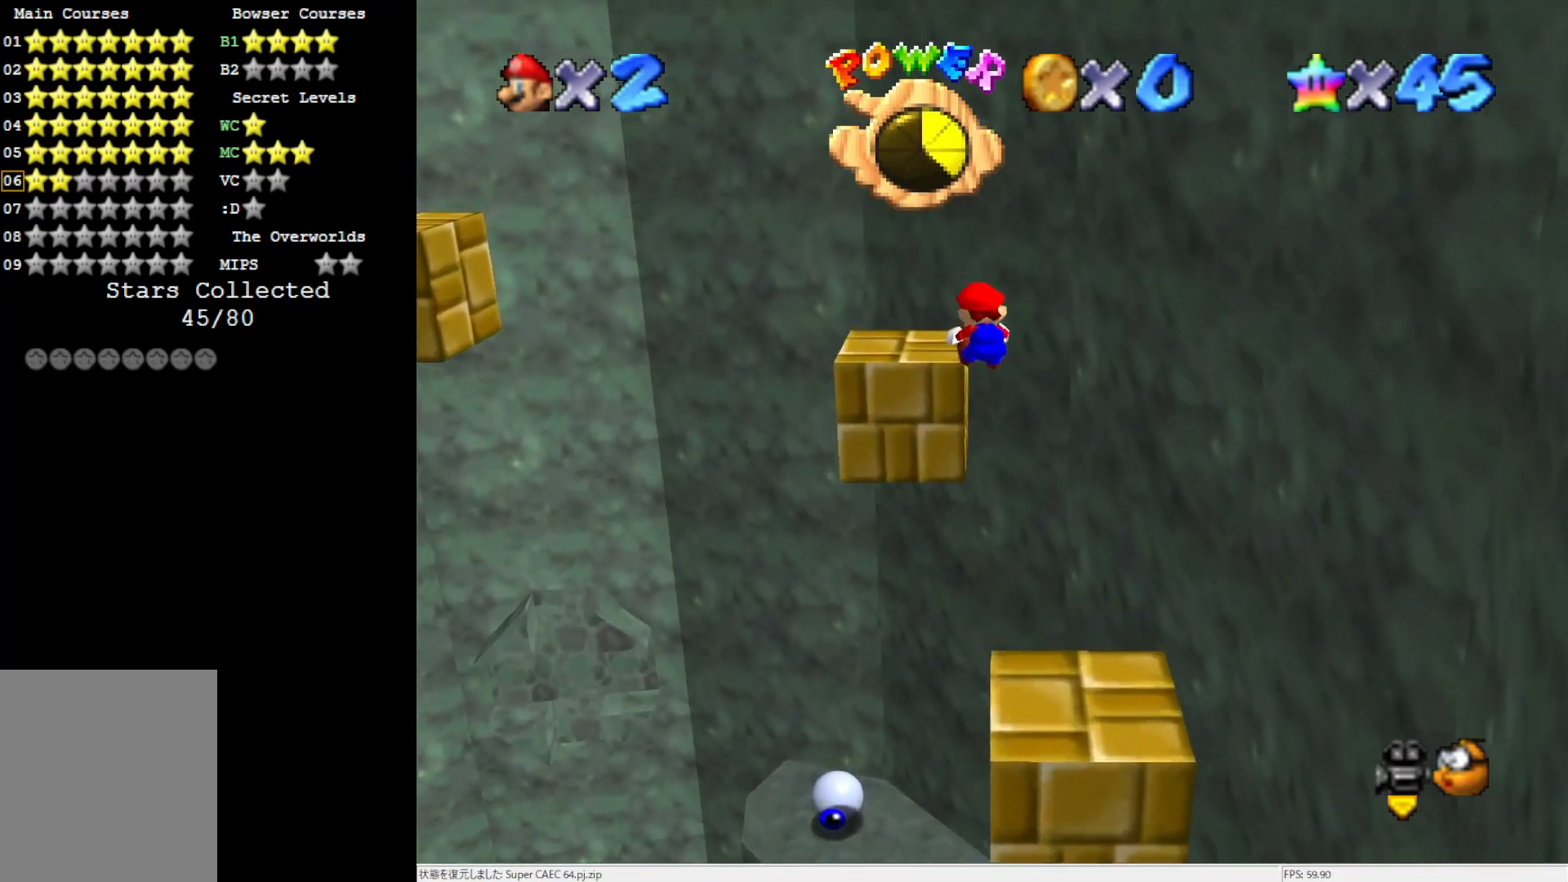
{"buttons": [], "left_stick": "center", "events": []}
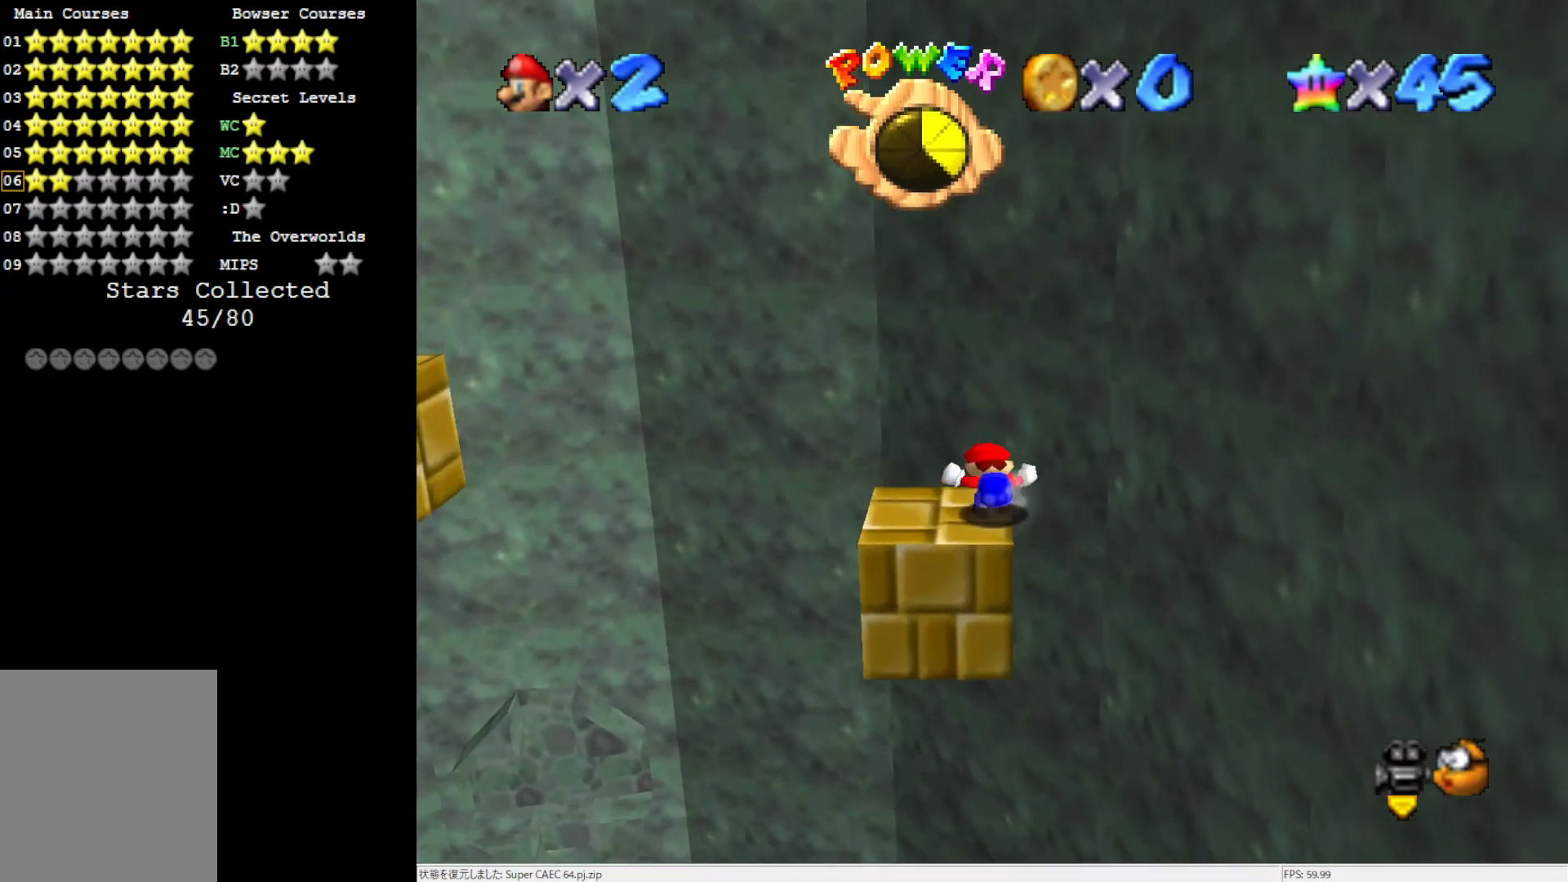
{"buttons": [], "left_stick": "center", "events": [[133, "C_RIGHT", "down"], [233, "C_RIGHT", "up"], [300, "C_RIGHT", "down"], [400, "C_RIGHT", "up"]]}
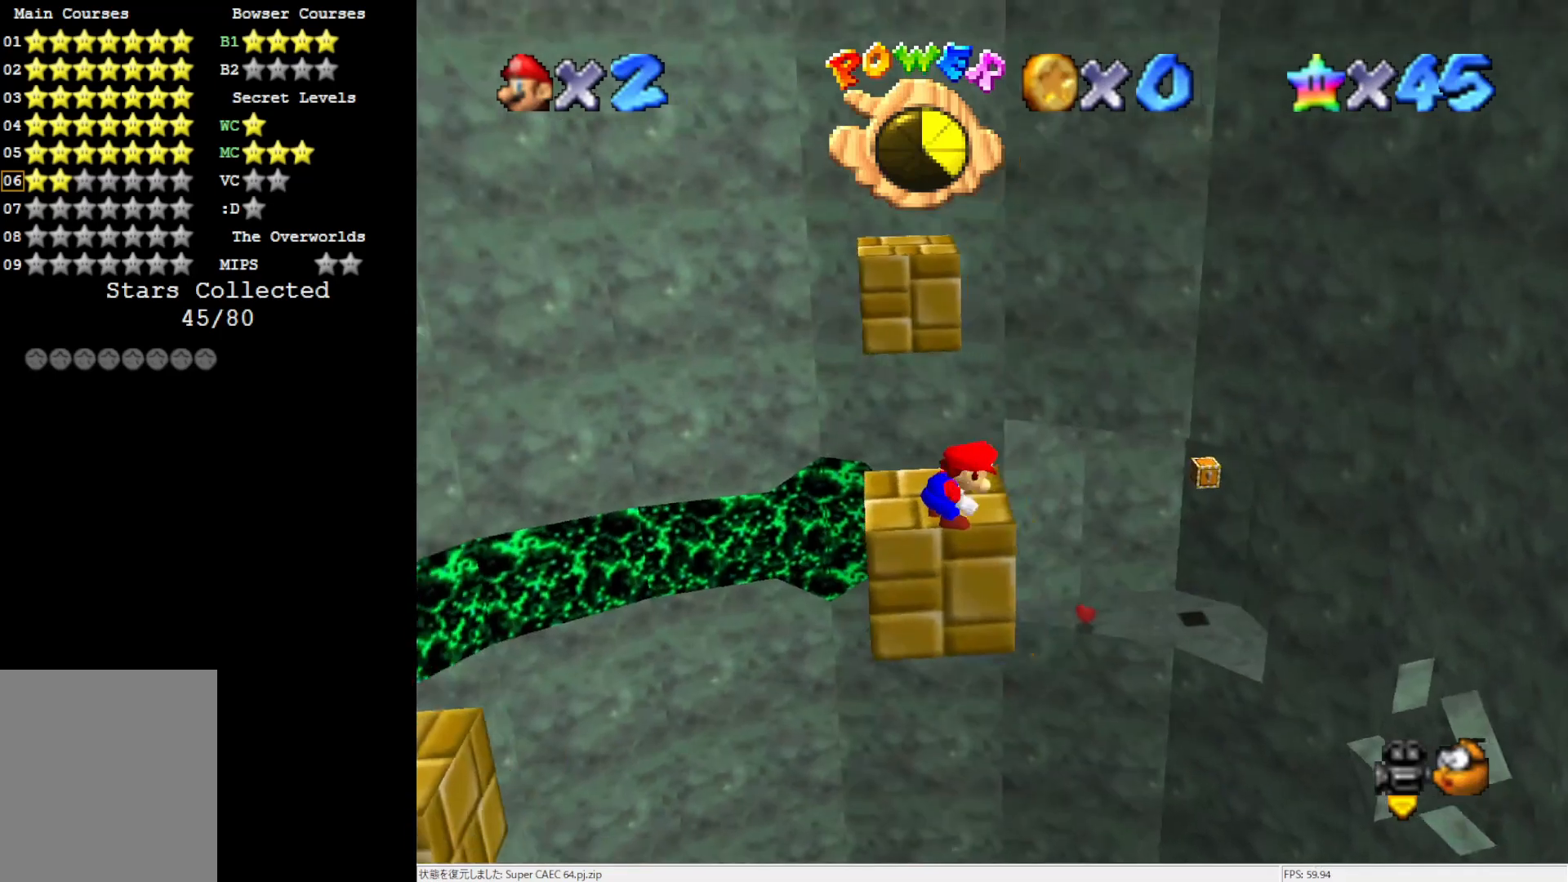
{"buttons": [], "left_stick": "up", "events": [[100, "left_stick", "up"]]}
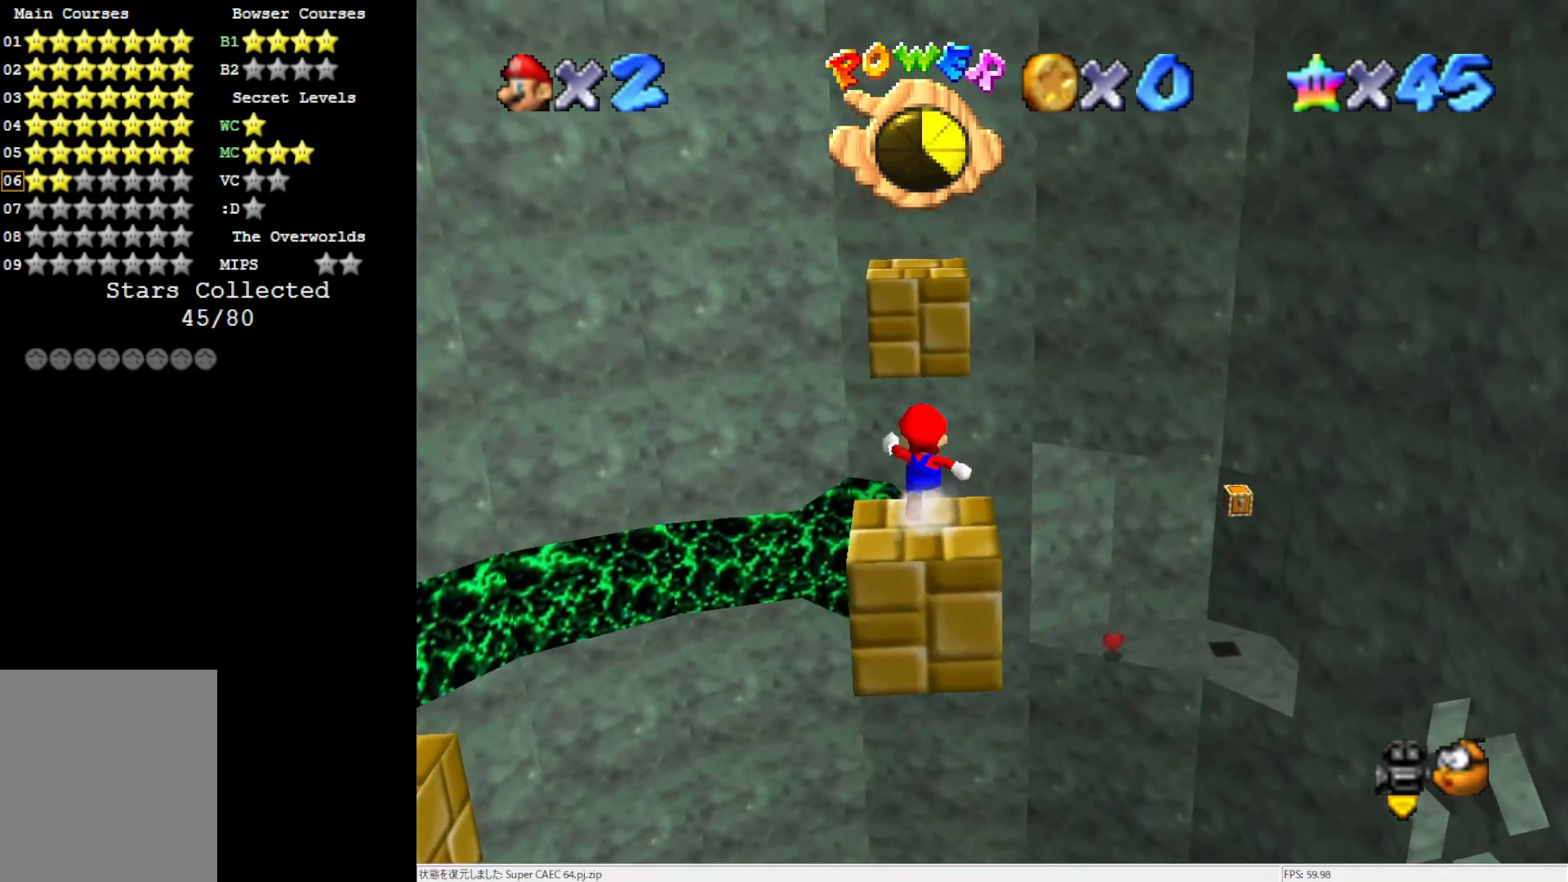
{"buttons": [], "left_stick": "center", "events": [[17, "Z", "down"], [67, "A", "down"], [233, "Z", "up"], [267, "A", "up"], [333, "left_stick", "up-left"], [467, "left_stick", "center"]]}
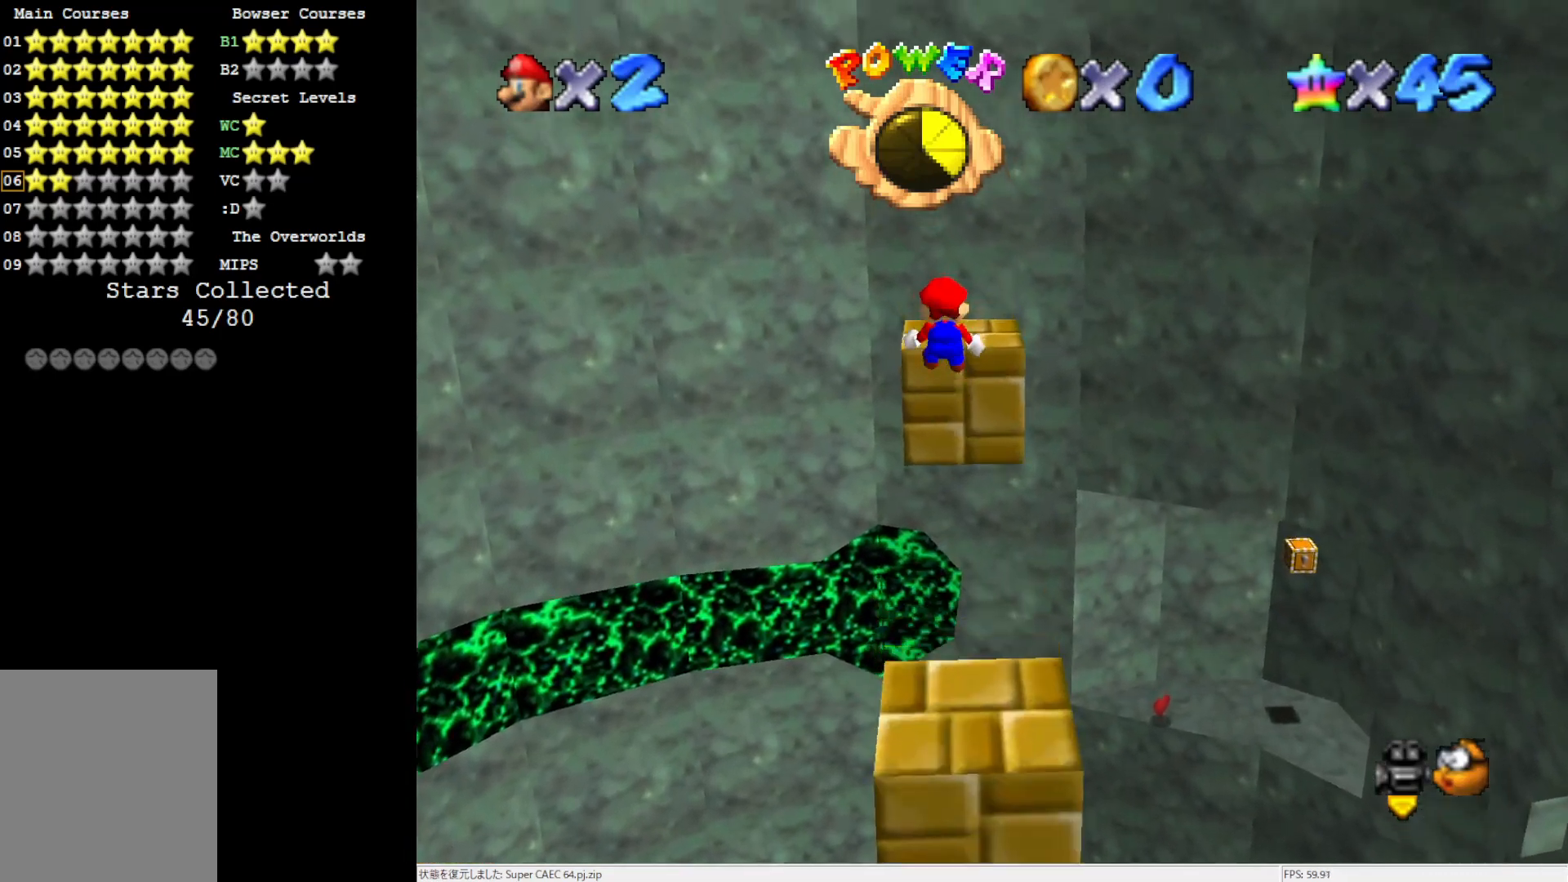
{"buttons": [], "left_stick": "center", "events": [[17, "left_stick", "down"], [250, "left_stick", "center"]]}
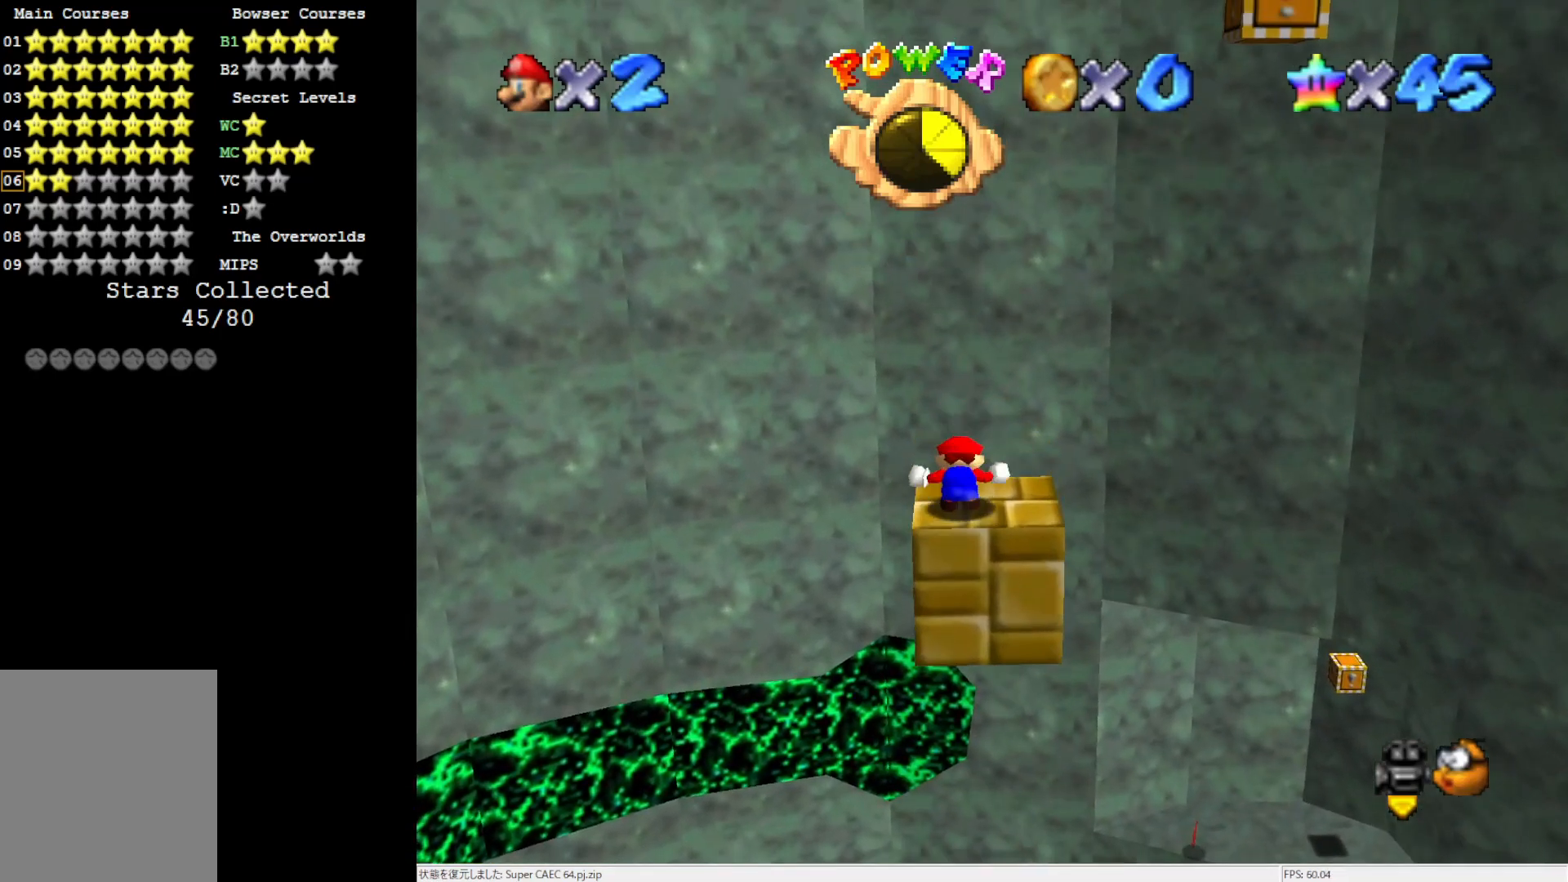
{"buttons": [], "left_stick": "center", "events": [[133, "C_LEFT", "down"], [200, "C_LEFT", "up"], [283, "C_LEFT", "down"], [433, "C_LEFT", "up"]]}
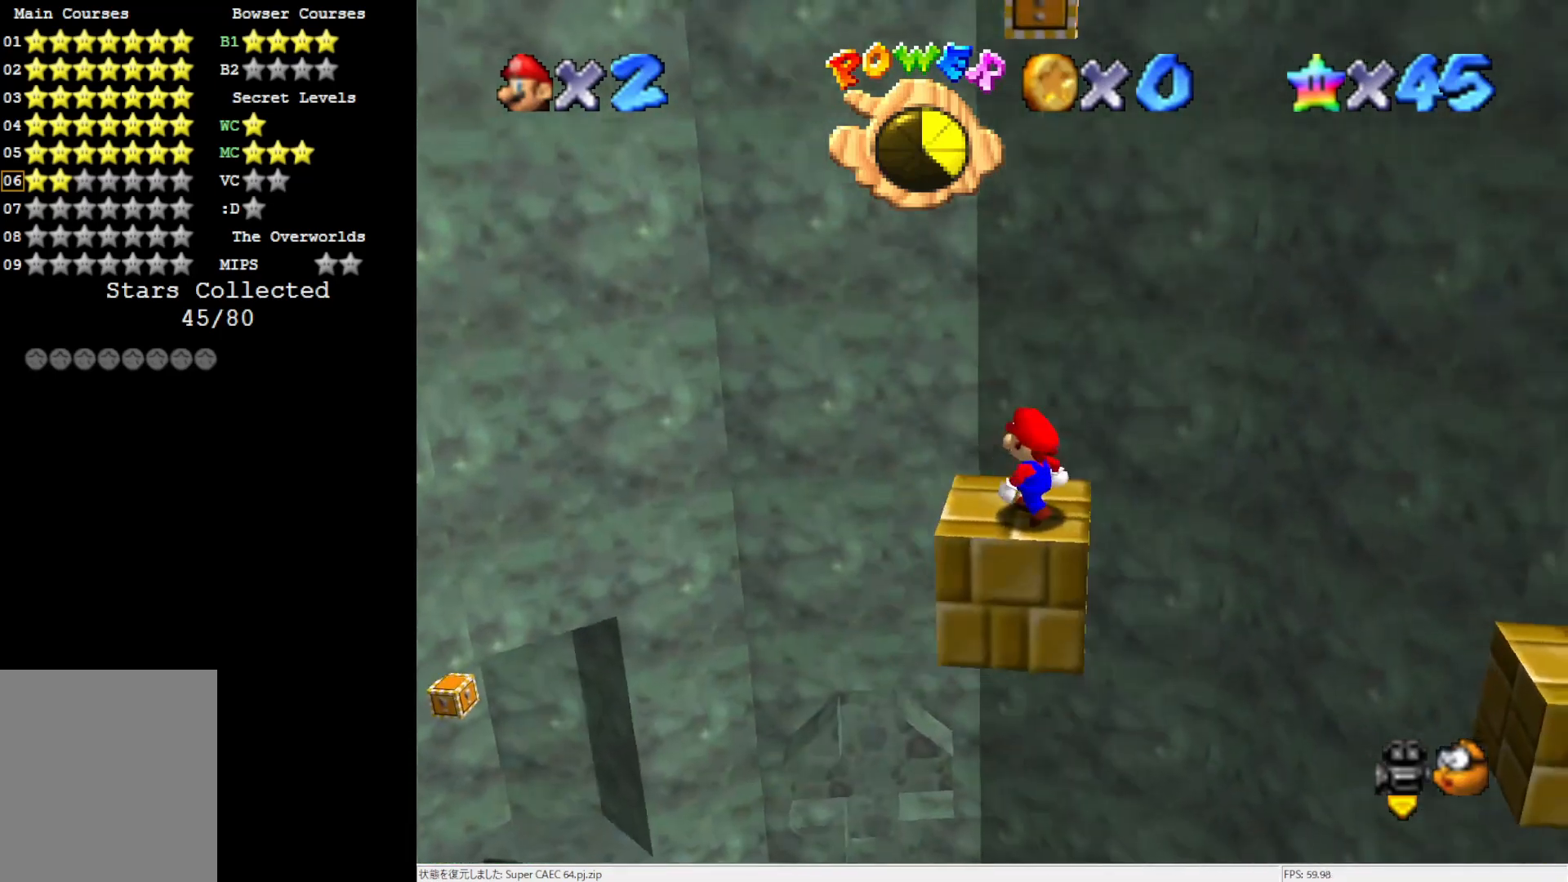
{"buttons": [], "left_stick": "center", "events": [[400, "A", "down"], [467, "A", "up"]]}
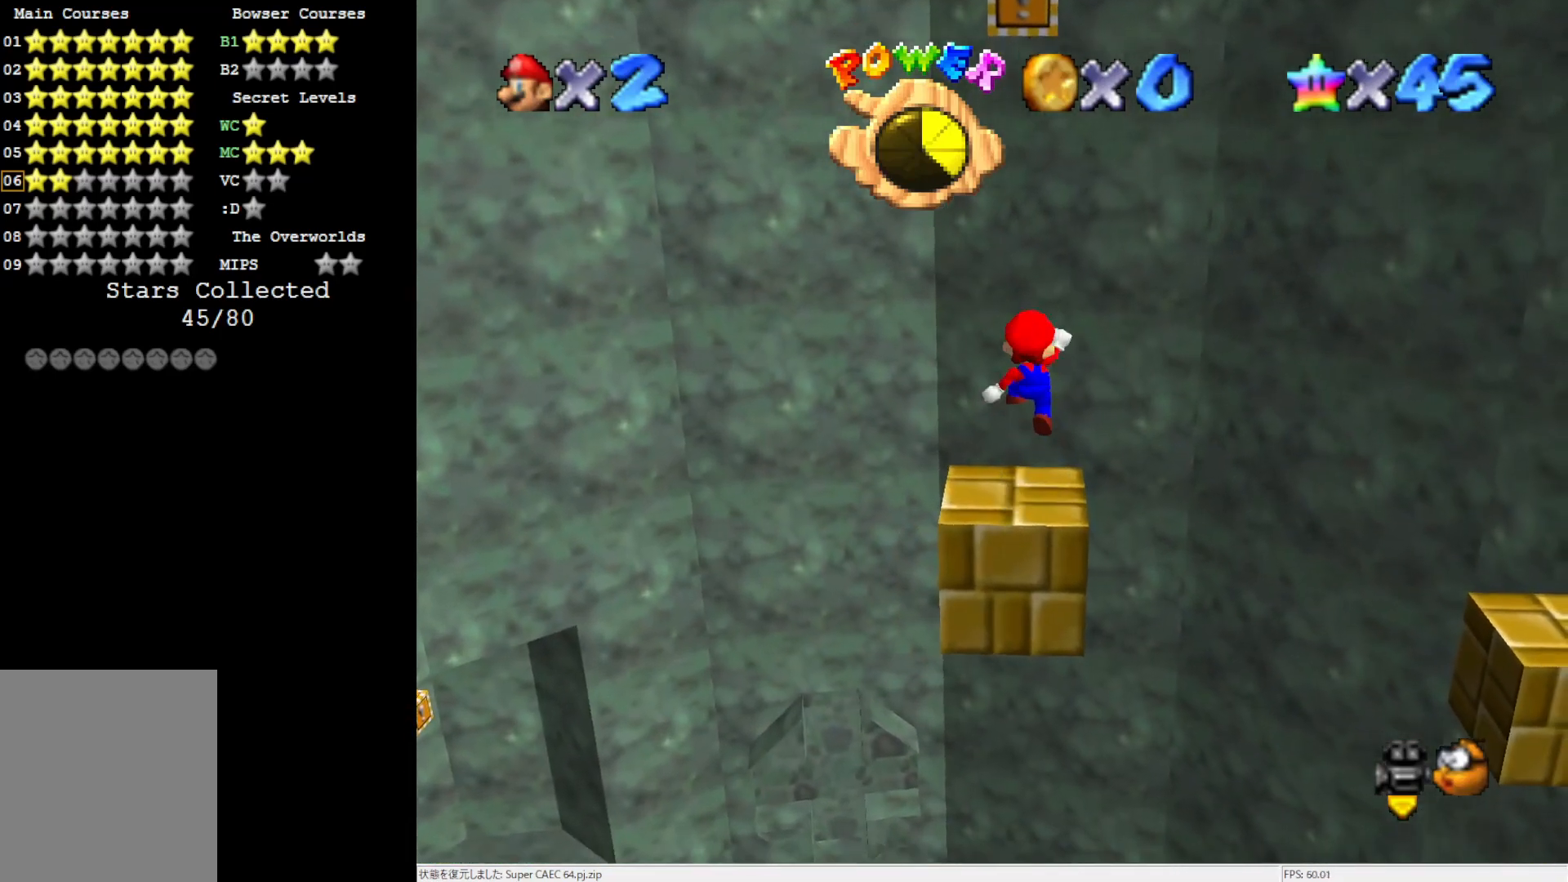
{"buttons": ["A"], "left_stick": "right", "events": [[100, "C_LEFT", "down"], [133, "C_LEFT", "up"], [233, "C_LEFT", "down"], [300, "C_LEFT", "up"], [433, "A", "down"], [467, "left_stick", "right"]]}
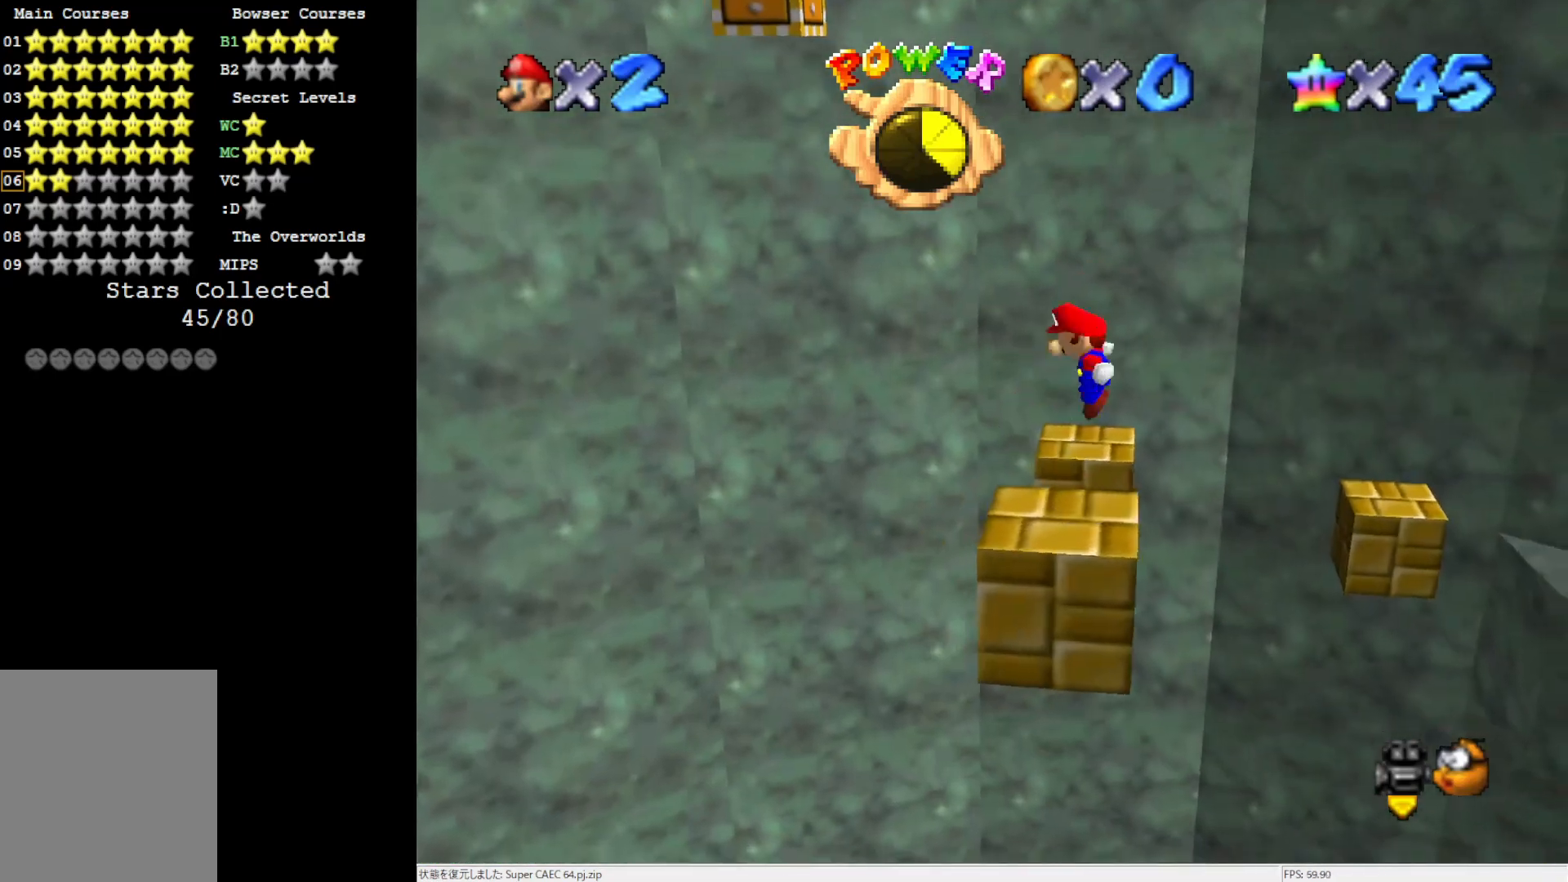
{"buttons": ["A"], "left_stick": "left", "events": [[367, "left_stick", "center"], [433, "left_stick", "left"]]}
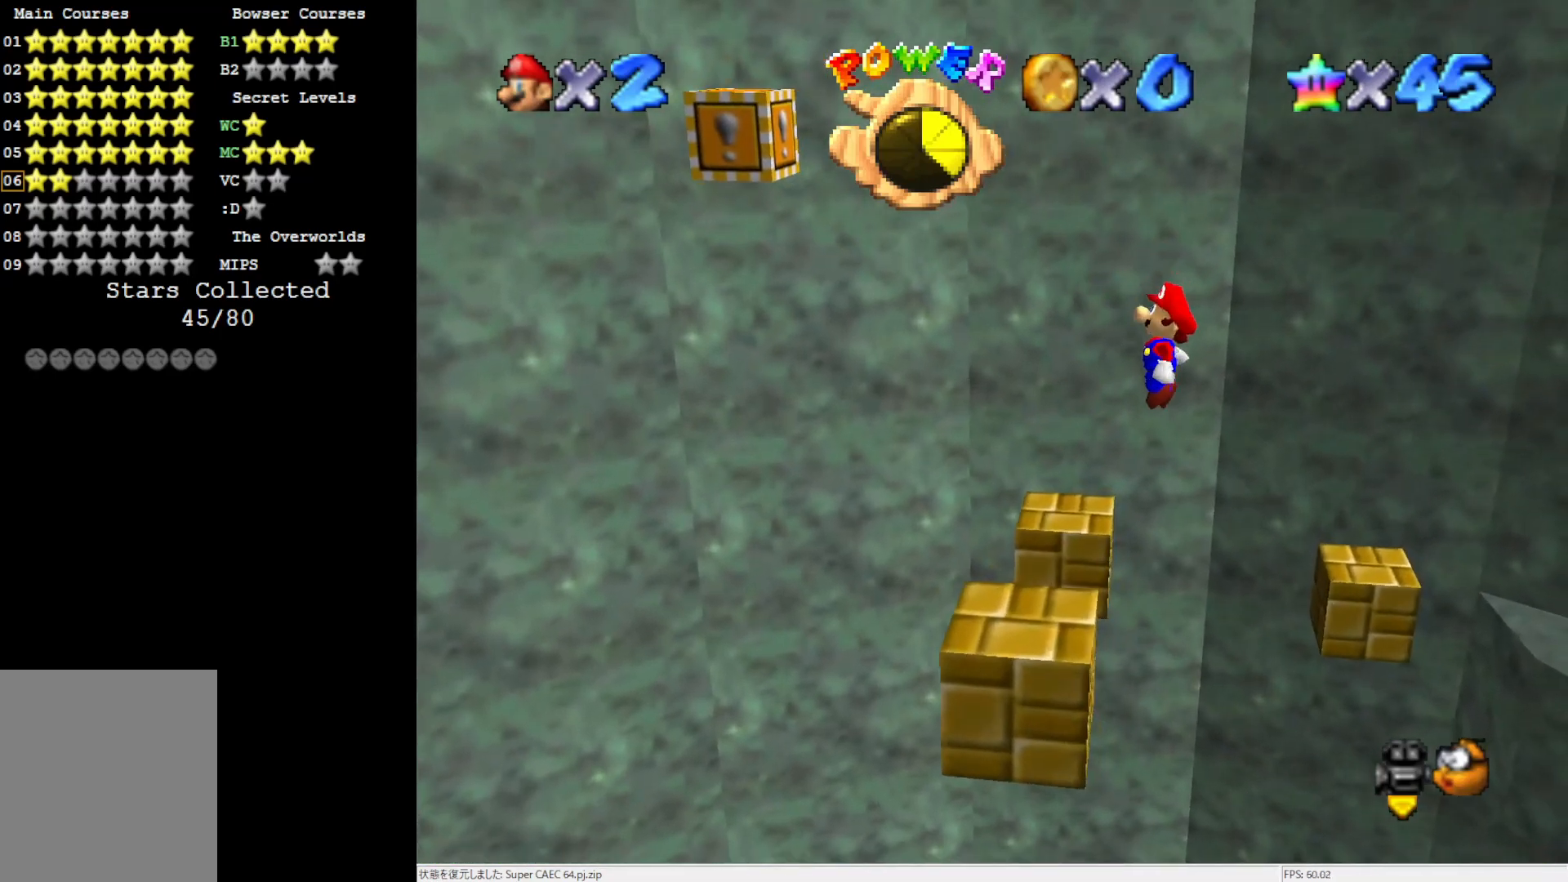
{"buttons": [], "left_stick": "left", "events": [[133, "B", "down"], [200, "A", "up"], [200, "B", "up"]]}
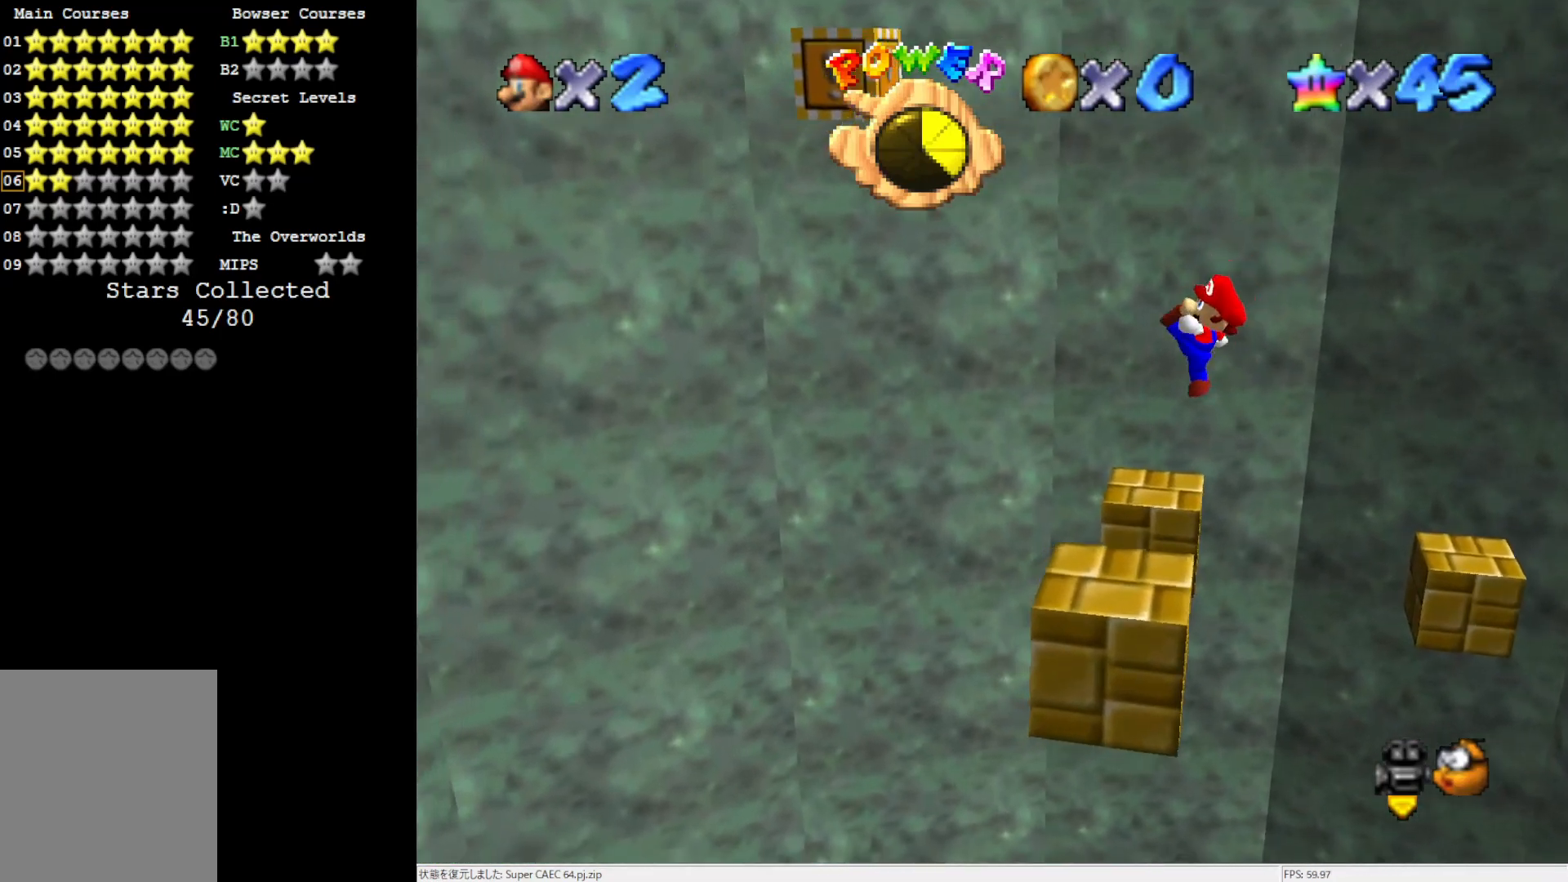
{"buttons": ["A"], "left_stick": "left", "events": [[300, "A", "down"]]}
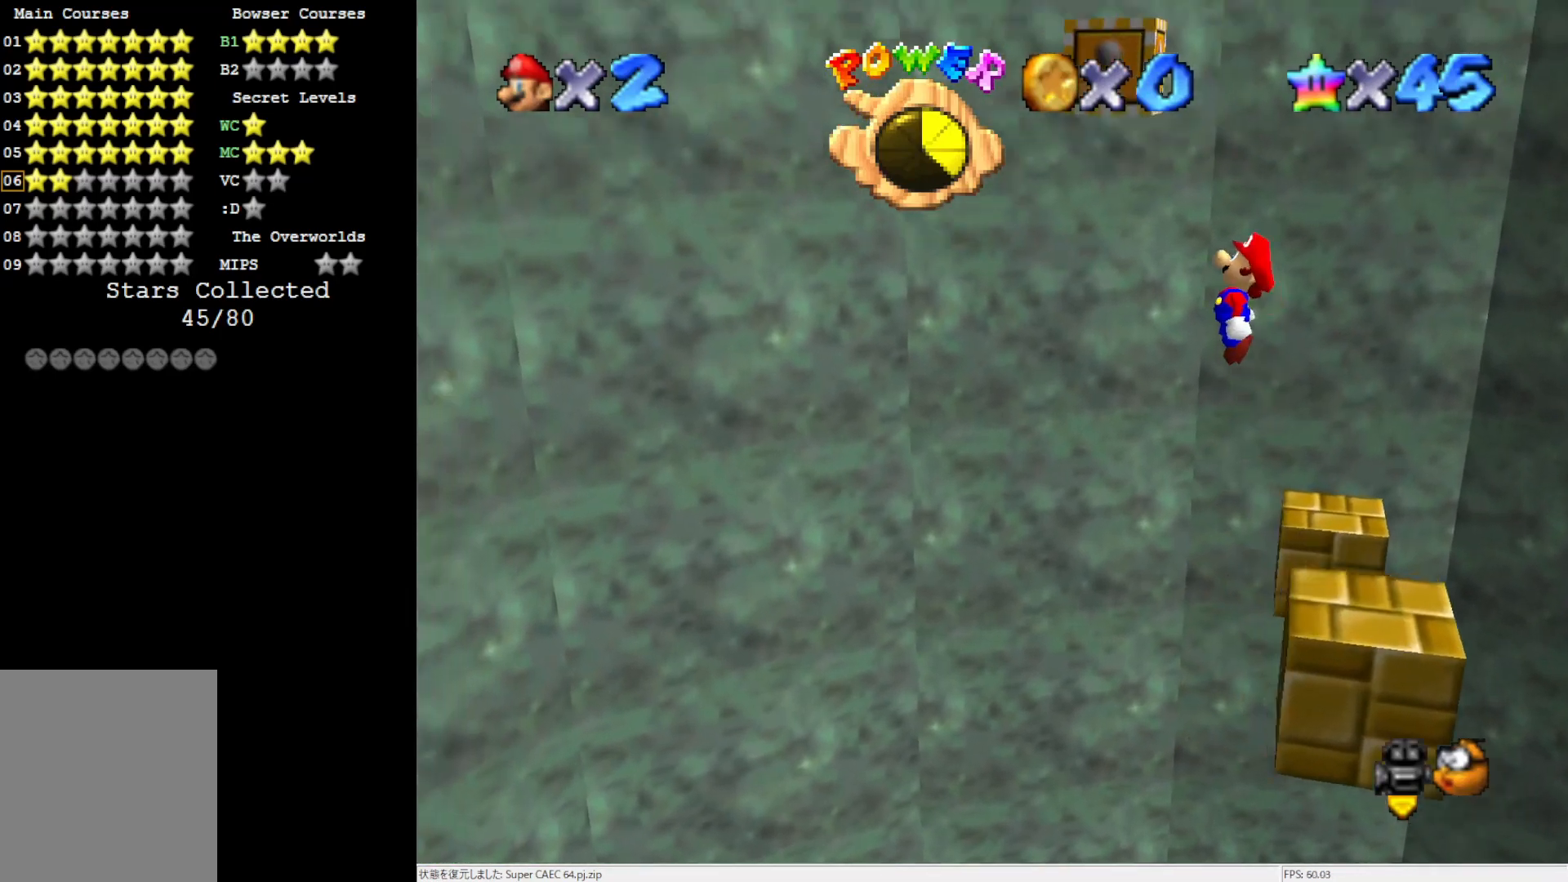
{"buttons": [], "left_stick": "center", "events": [[200, "Z", "down"], [300, "A", "up"], [300, "Z", "up"], [300, "left_stick", "center"]]}